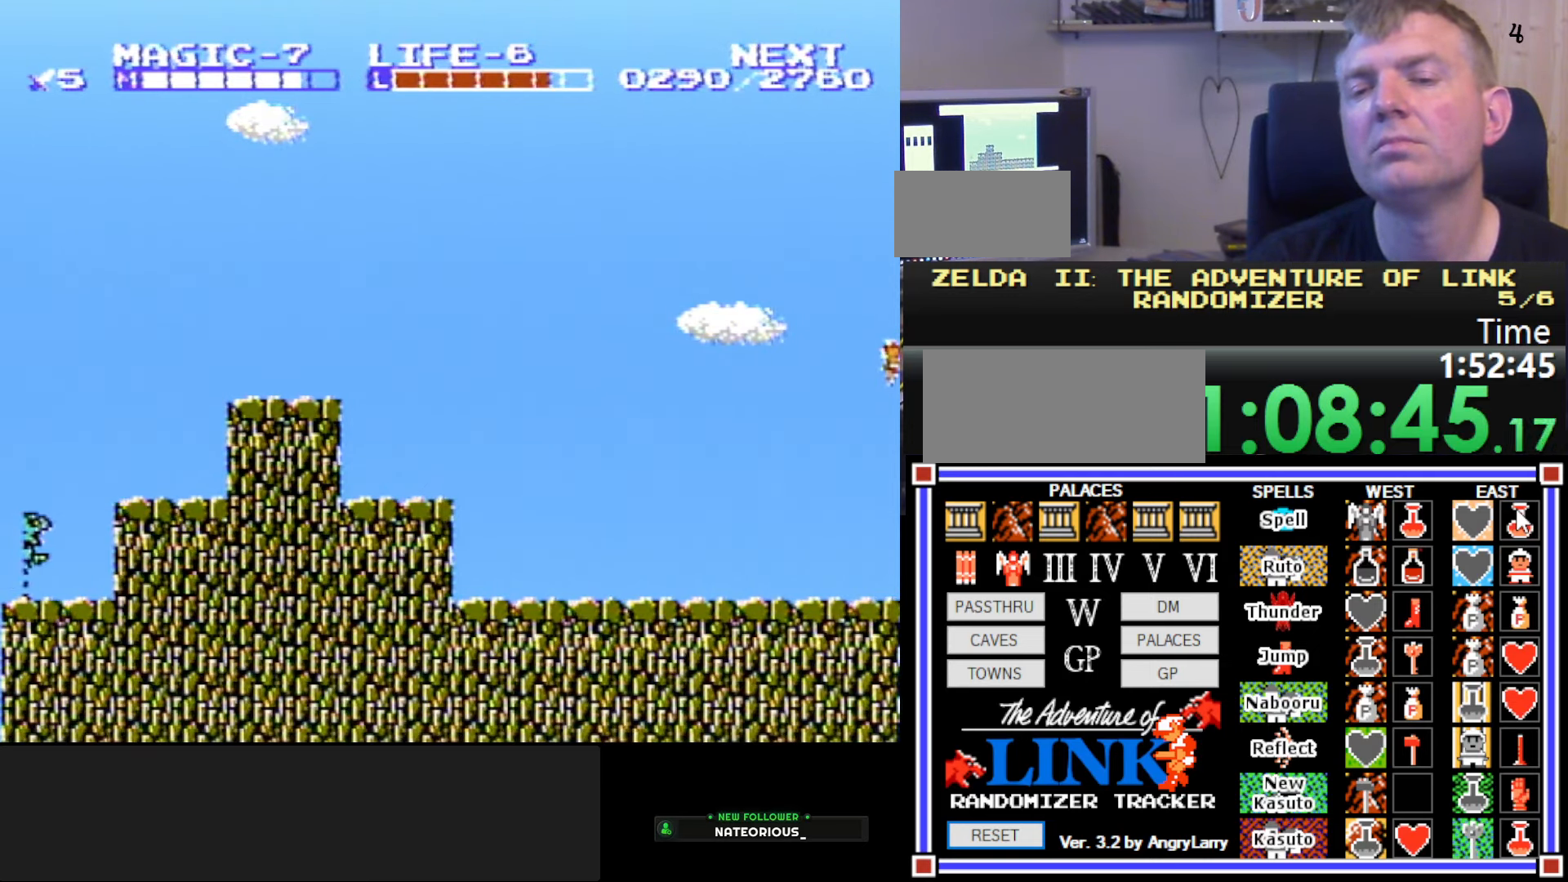
Gameplay with a controller (Nintendo layout); each line is a JSON object with the inputs held at the frame after it. "events" lists button and stick changes between this image and that frame as [ms after this image, input, new state], when the widget could be followed in between. Not read: L3 R3.
{"buttons": [], "events": [[367, "DPAD_RIGHT", "down"], [383, "DPAD_RIGHT", "up"]]}
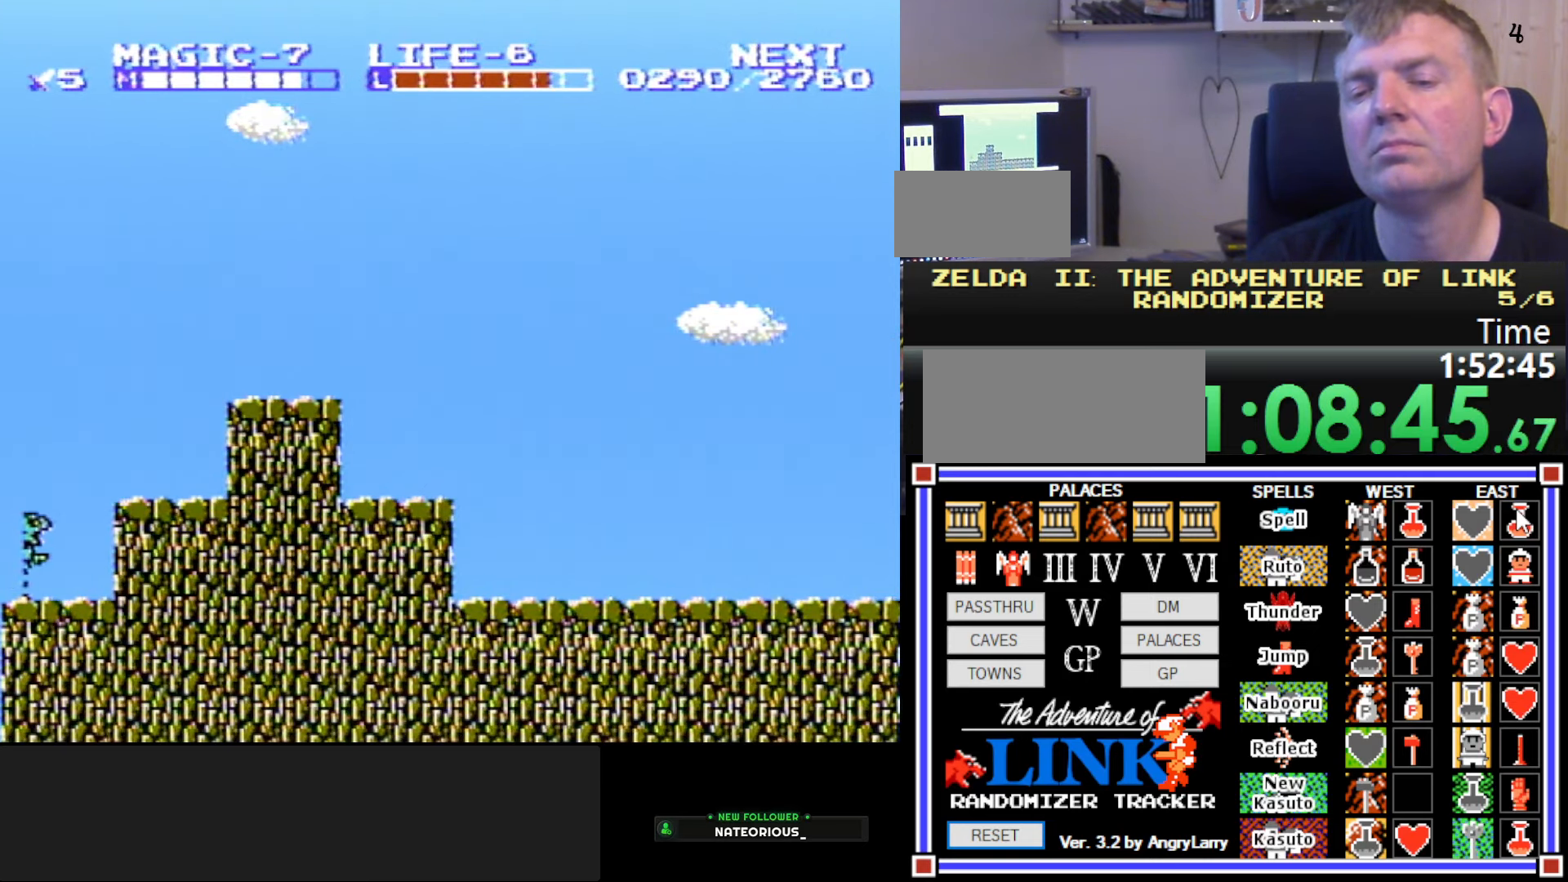
{"buttons": ["DPAD_LEFT"], "events": [[417, "DPAD_LEFT", "down"]]}
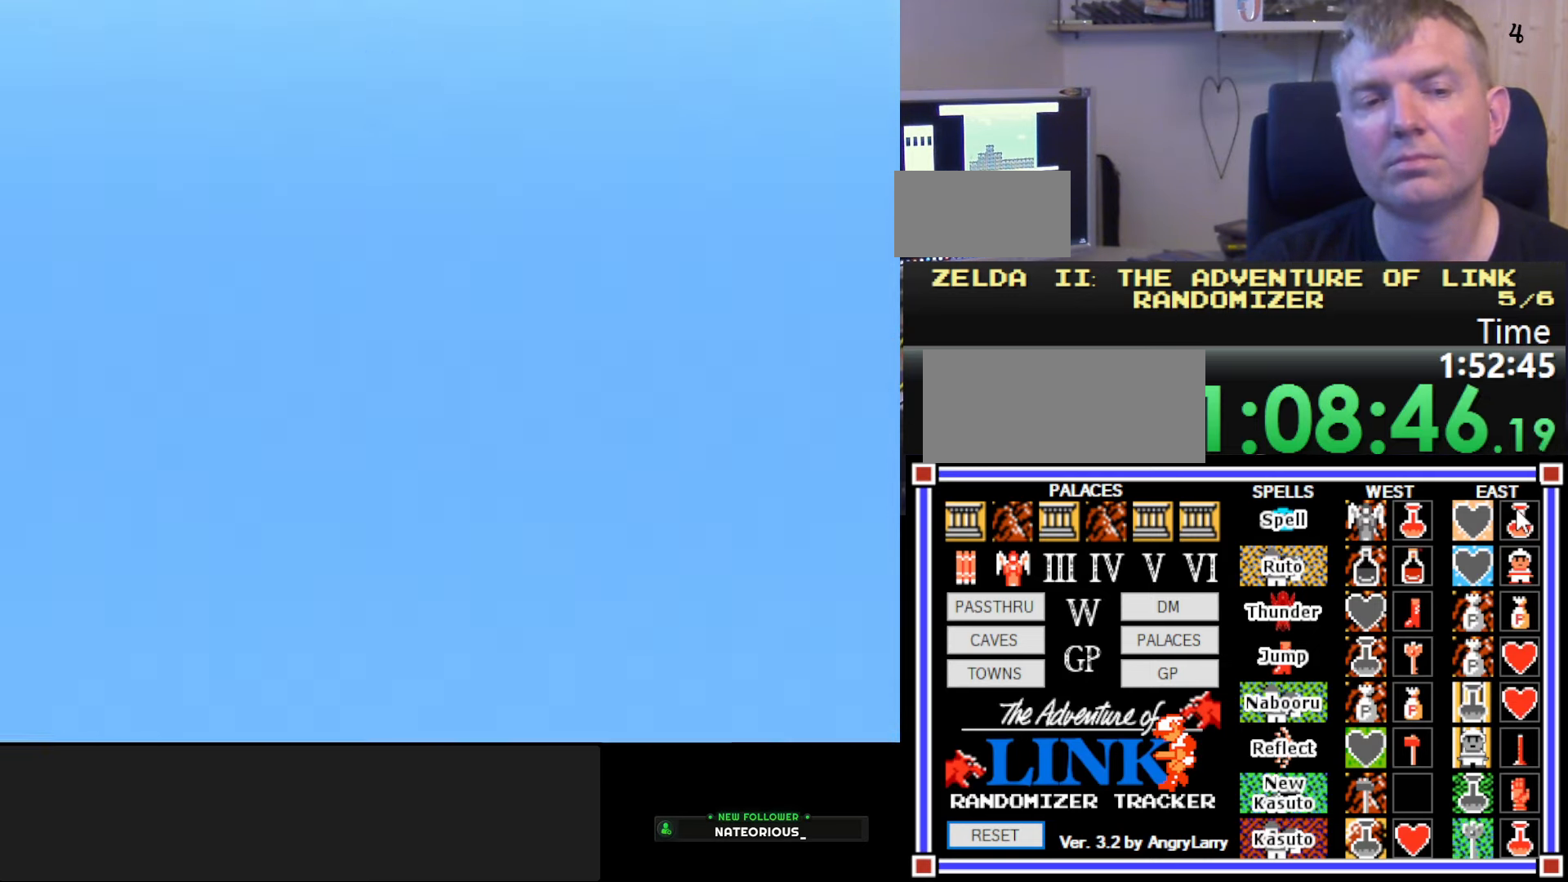
{"buttons": [], "events": [[383, "DPAD_LEFT", "up"]]}
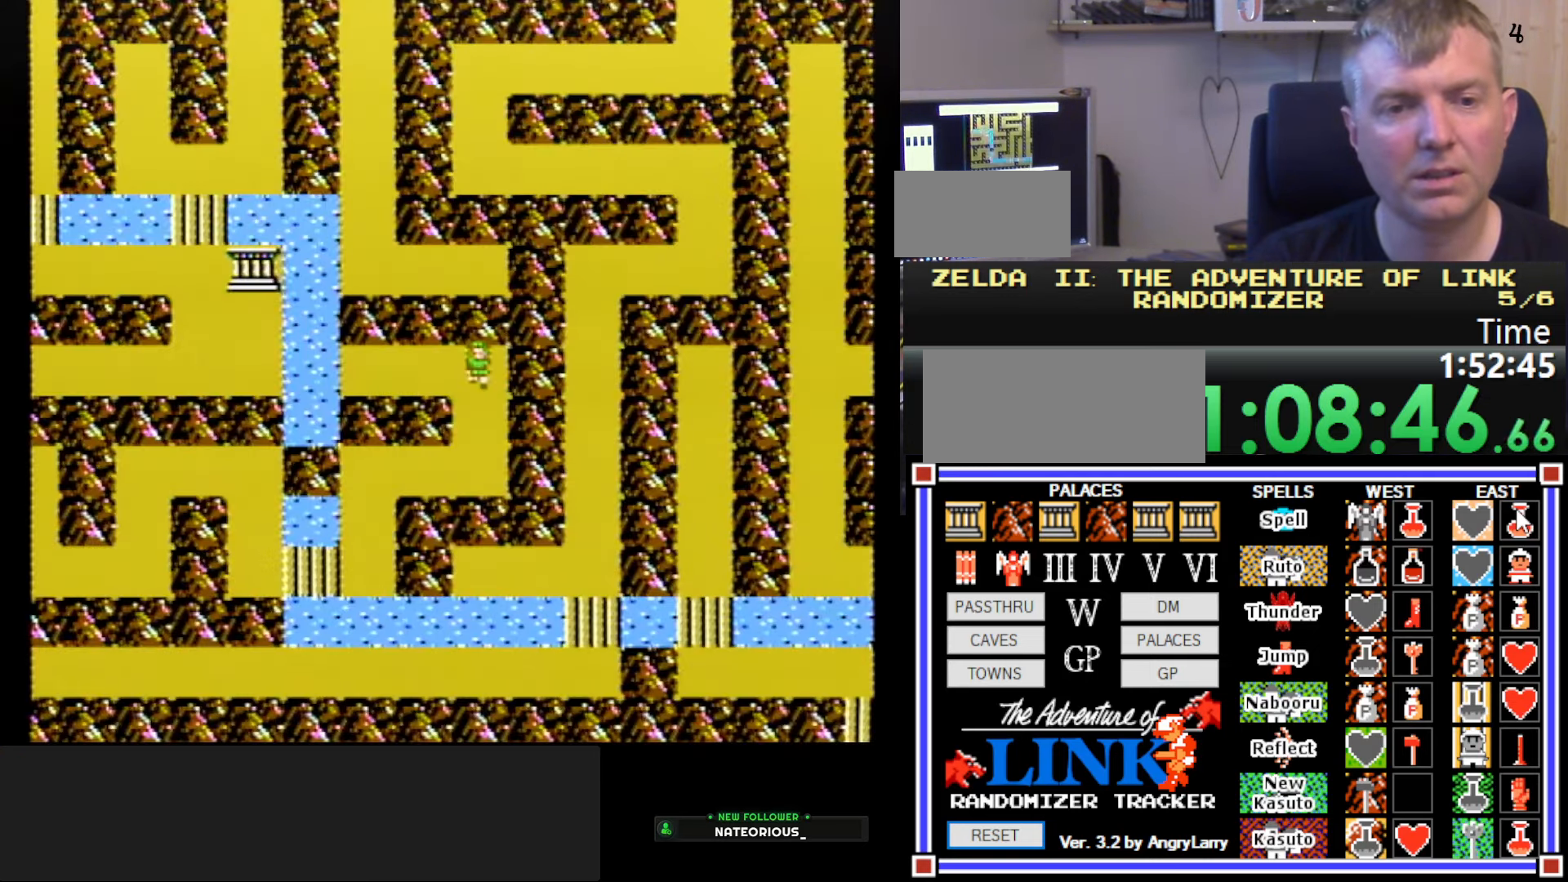
{"buttons": ["DPAD_LEFT"], "events": [[483, "DPAD_LEFT", "down"]]}
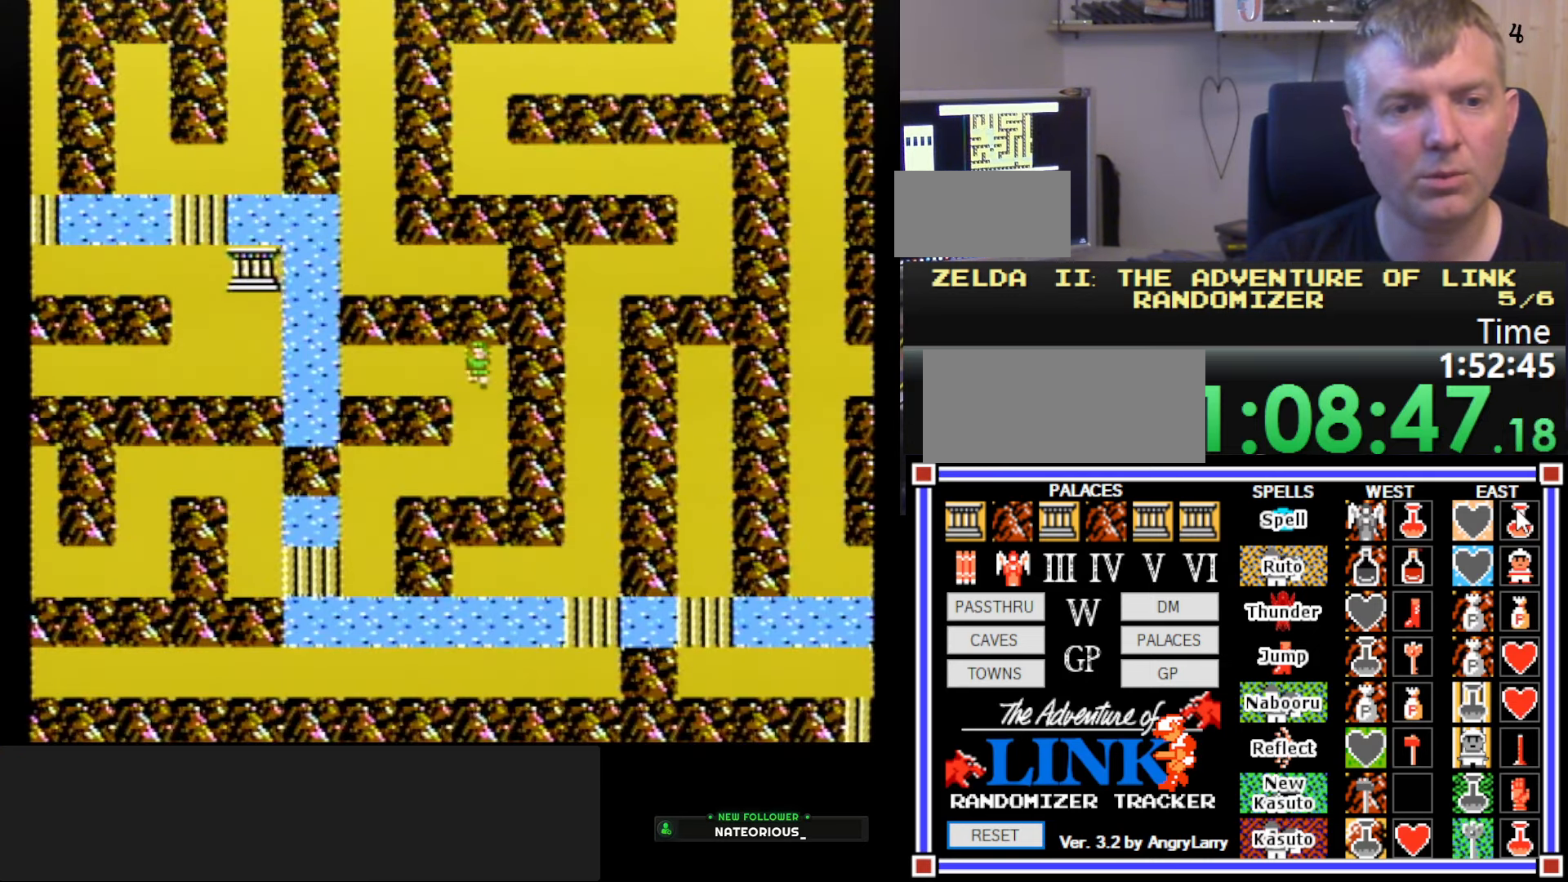
{"buttons": ["DPAD_LEFT"], "events": []}
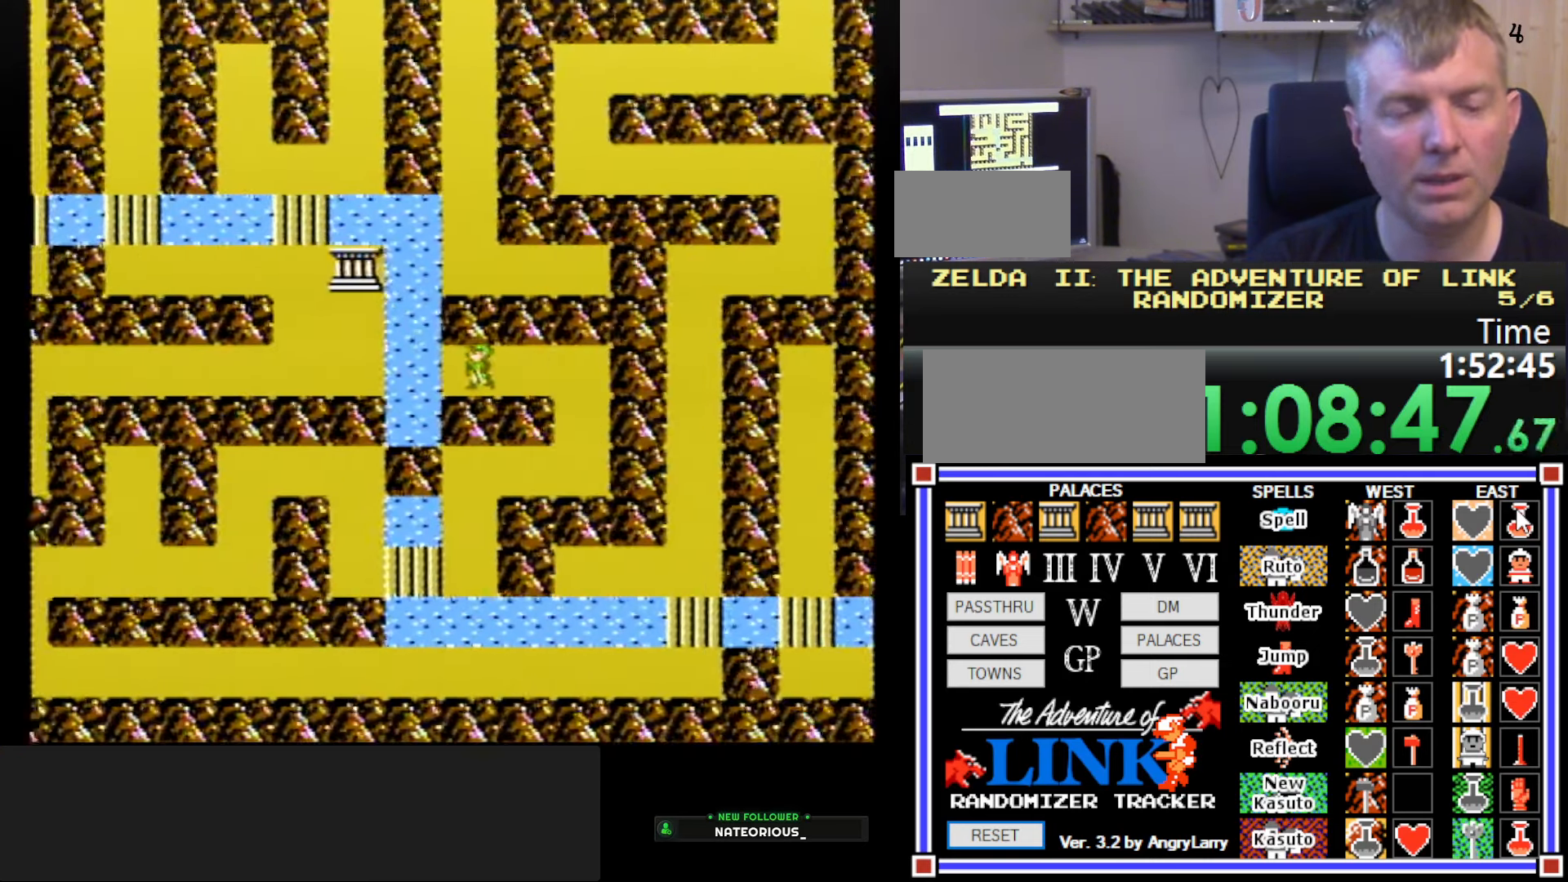
{"buttons": [], "events": [[434, "DPAD_LEFT", "up"]]}
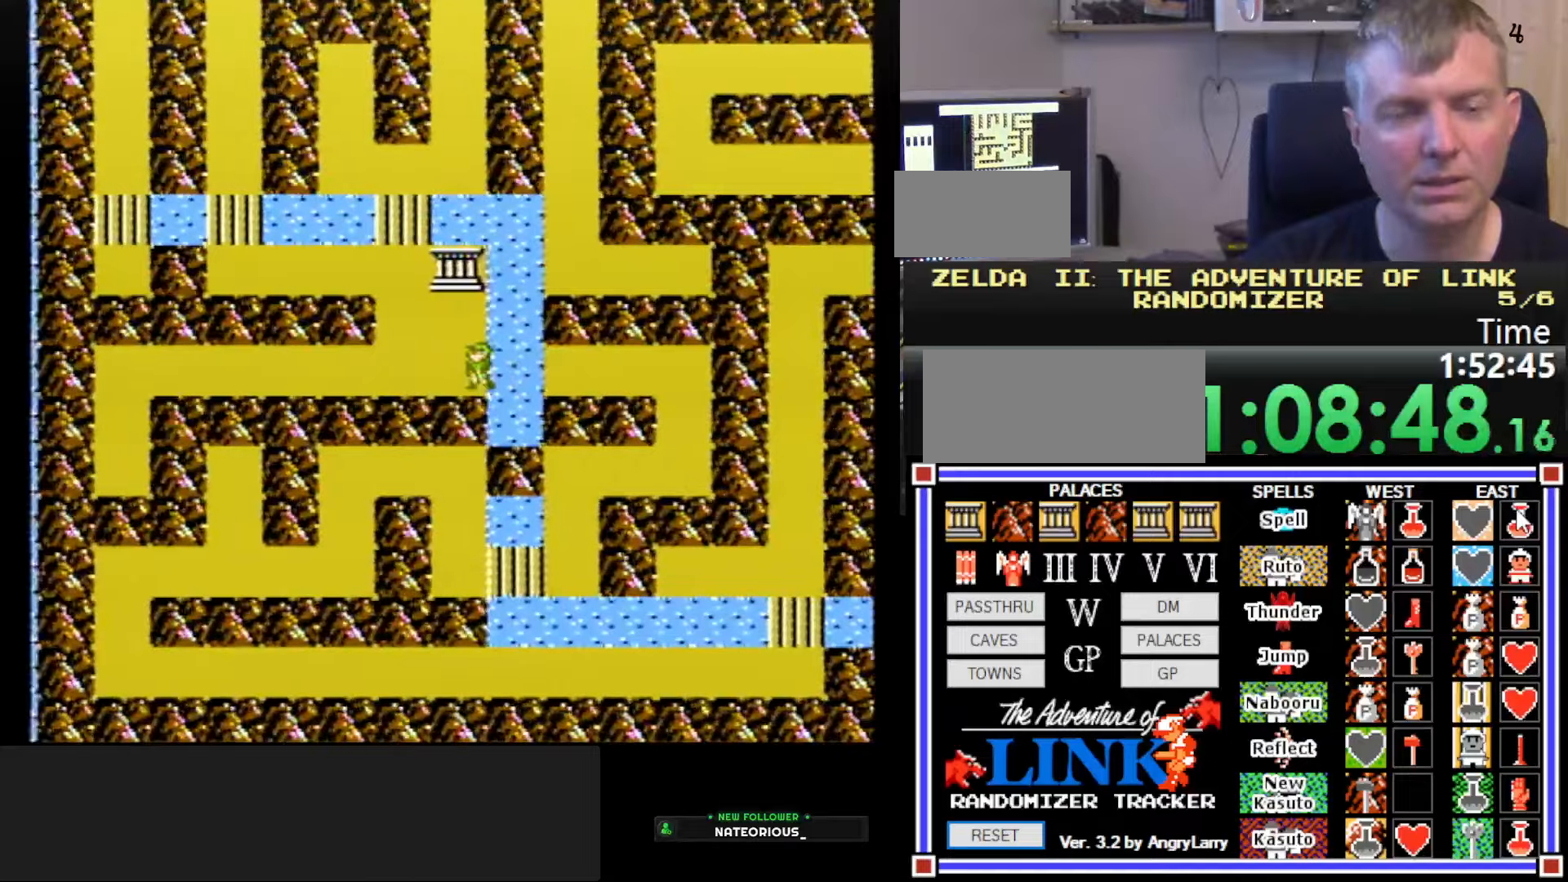
{"buttons": ["DPAD_UP"], "events": [[34, "DPAD_UP", "down"]]}
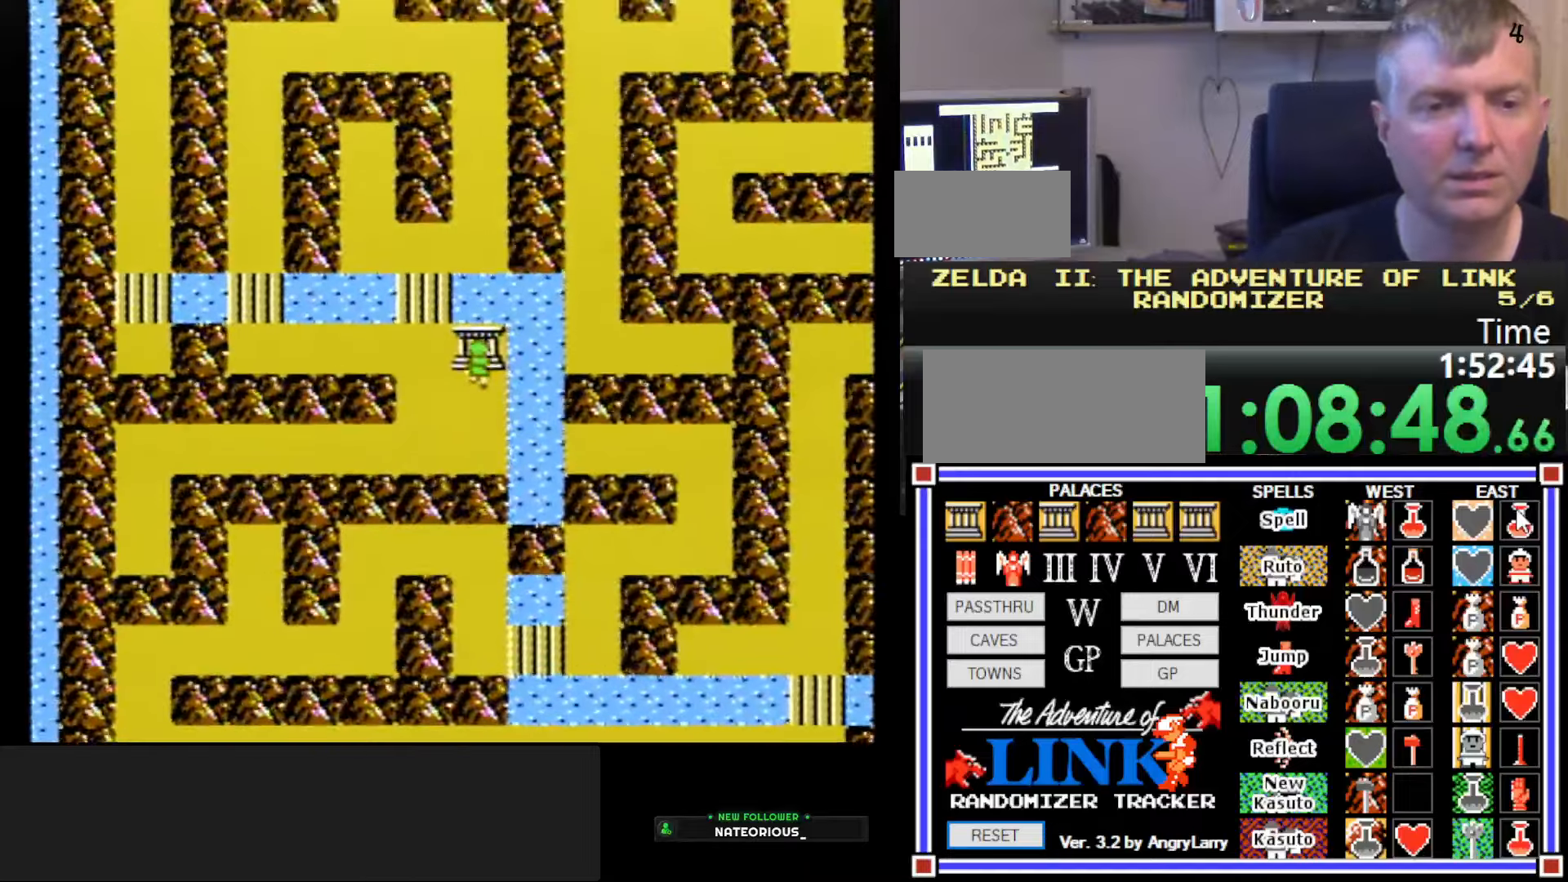
{"buttons": ["DPAD_RIGHT"], "events": [[234, "DPAD_UP", "up"], [434, "DPAD_RIGHT", "down"]]}
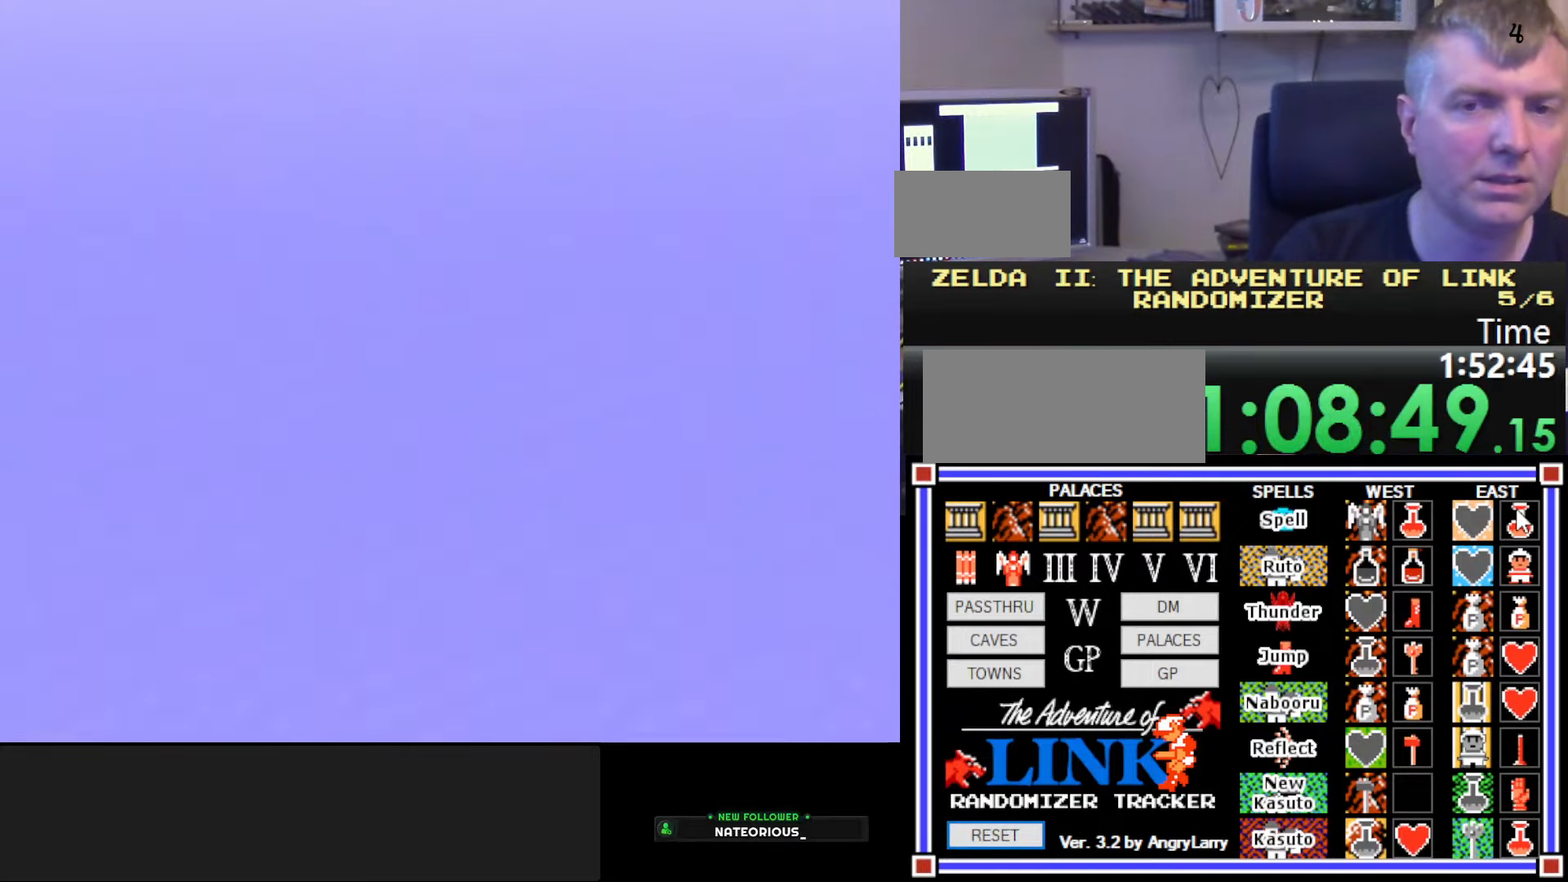
{"buttons": ["DPAD_RIGHT"], "events": []}
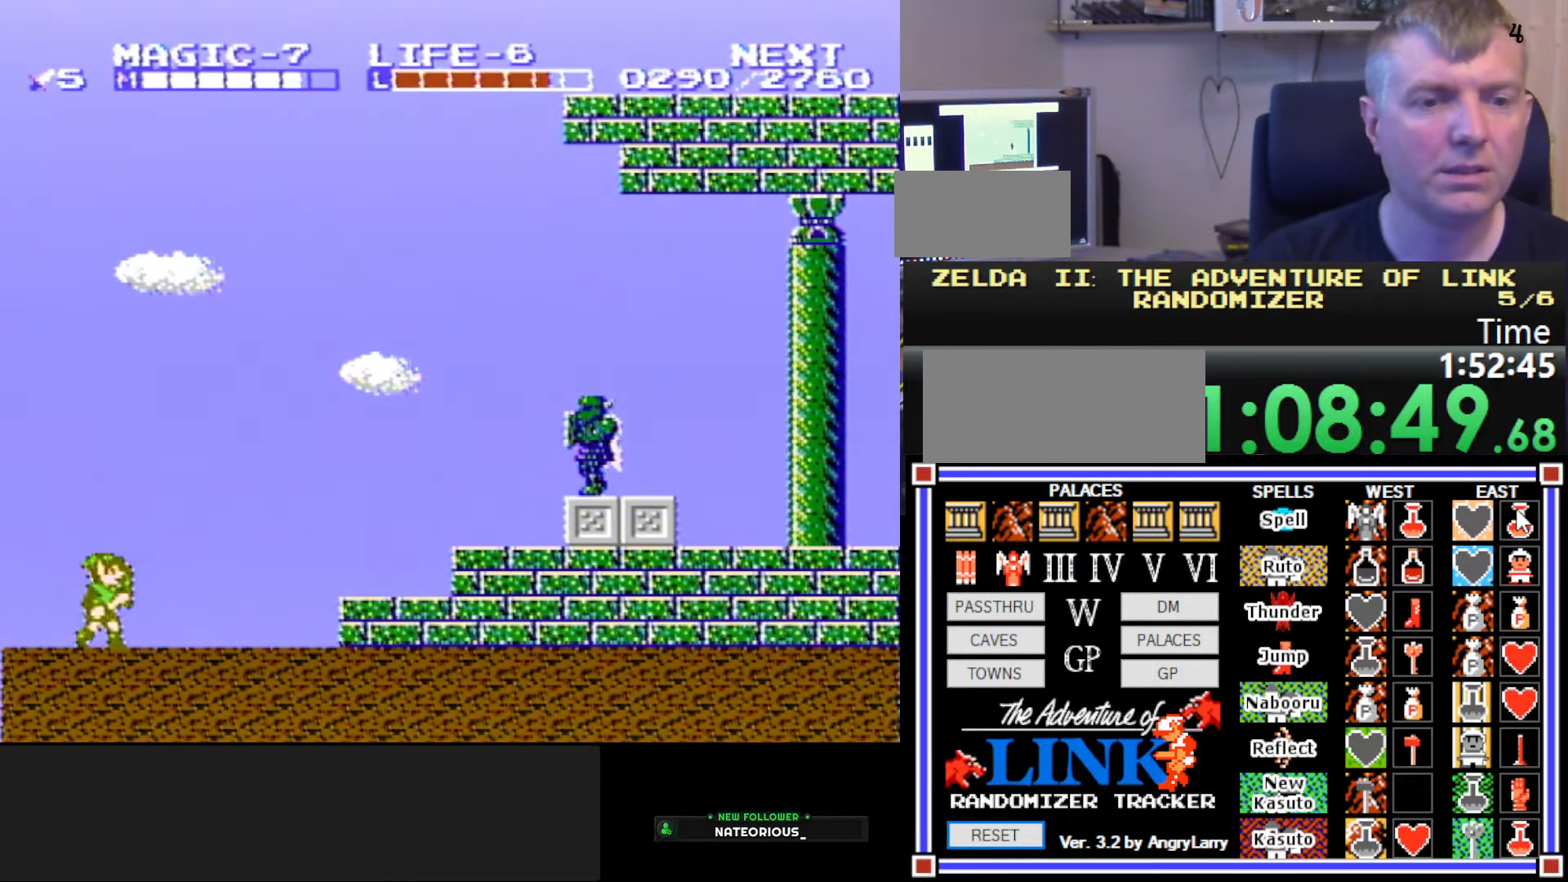
{"buttons": ["DPAD_RIGHT"], "events": [[284, "A", "down"], [284, "DPAD_RIGHT", "up"], [384, "DPAD_RIGHT", "down"], [417, "A", "up"]]}
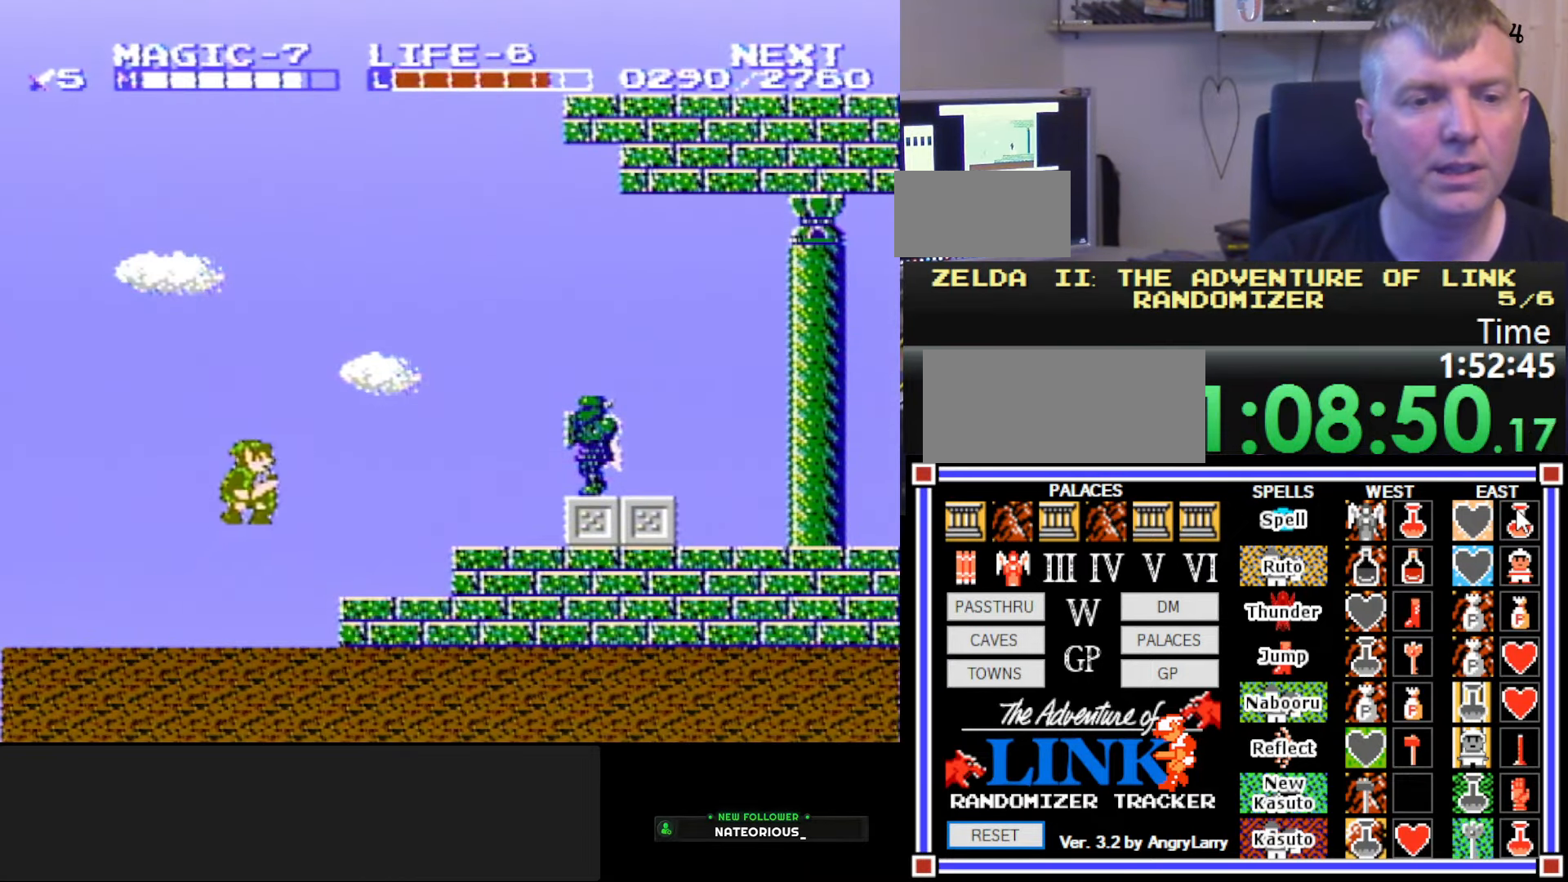
{"buttons": ["DPAD_RIGHT"], "events": [[350, "A", "down"], [500, "A", "up"]]}
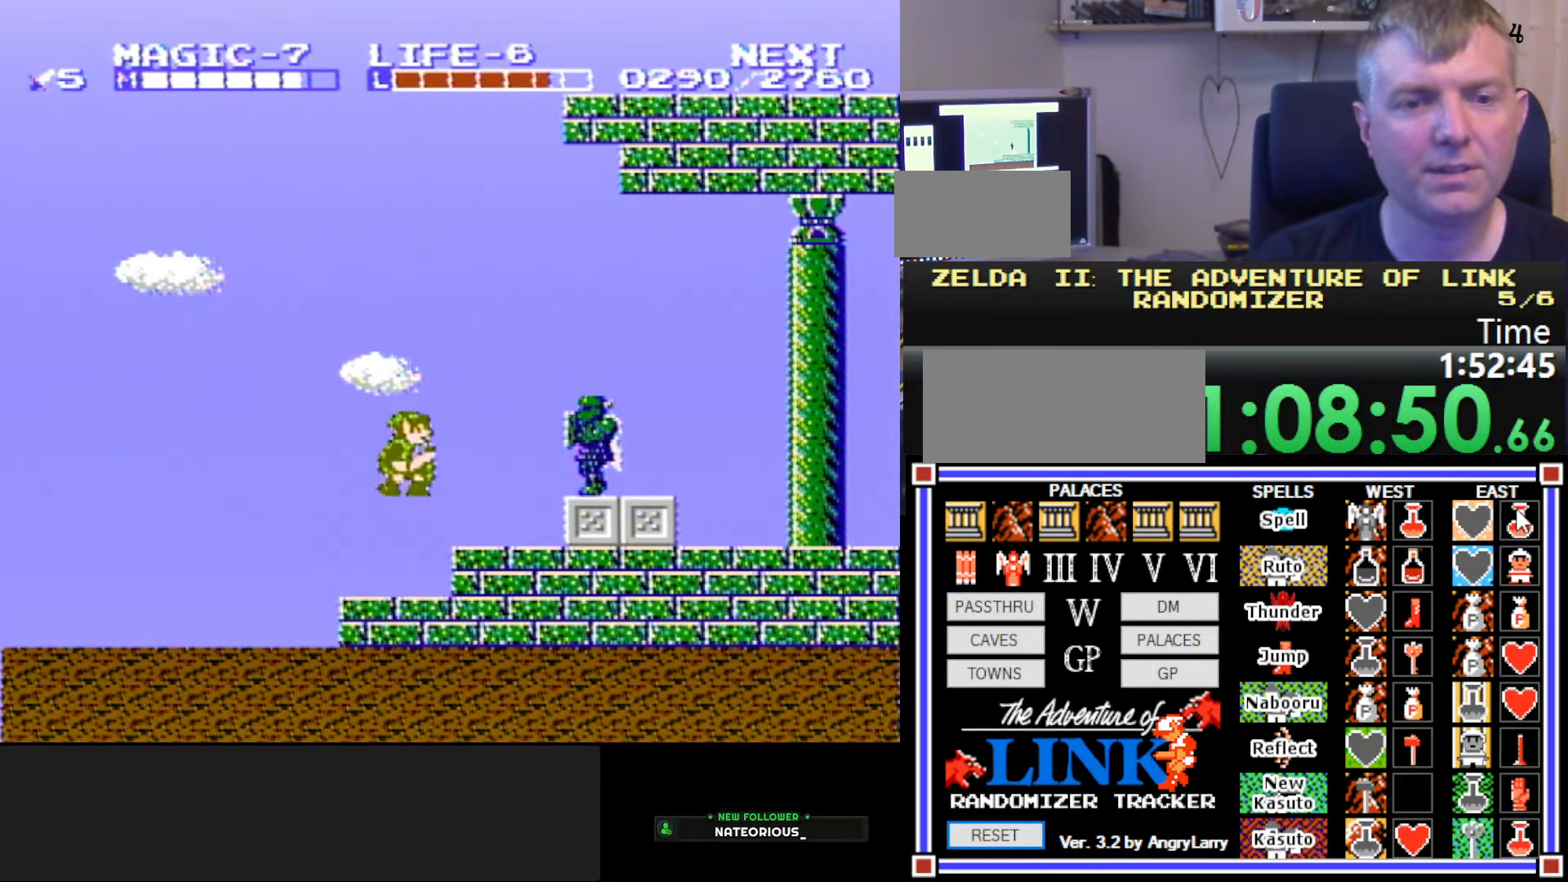
{"buttons": ["A", "DPAD_RIGHT"], "events": [[84, "B", "down"], [250, "B", "up"], [417, "A", "down"]]}
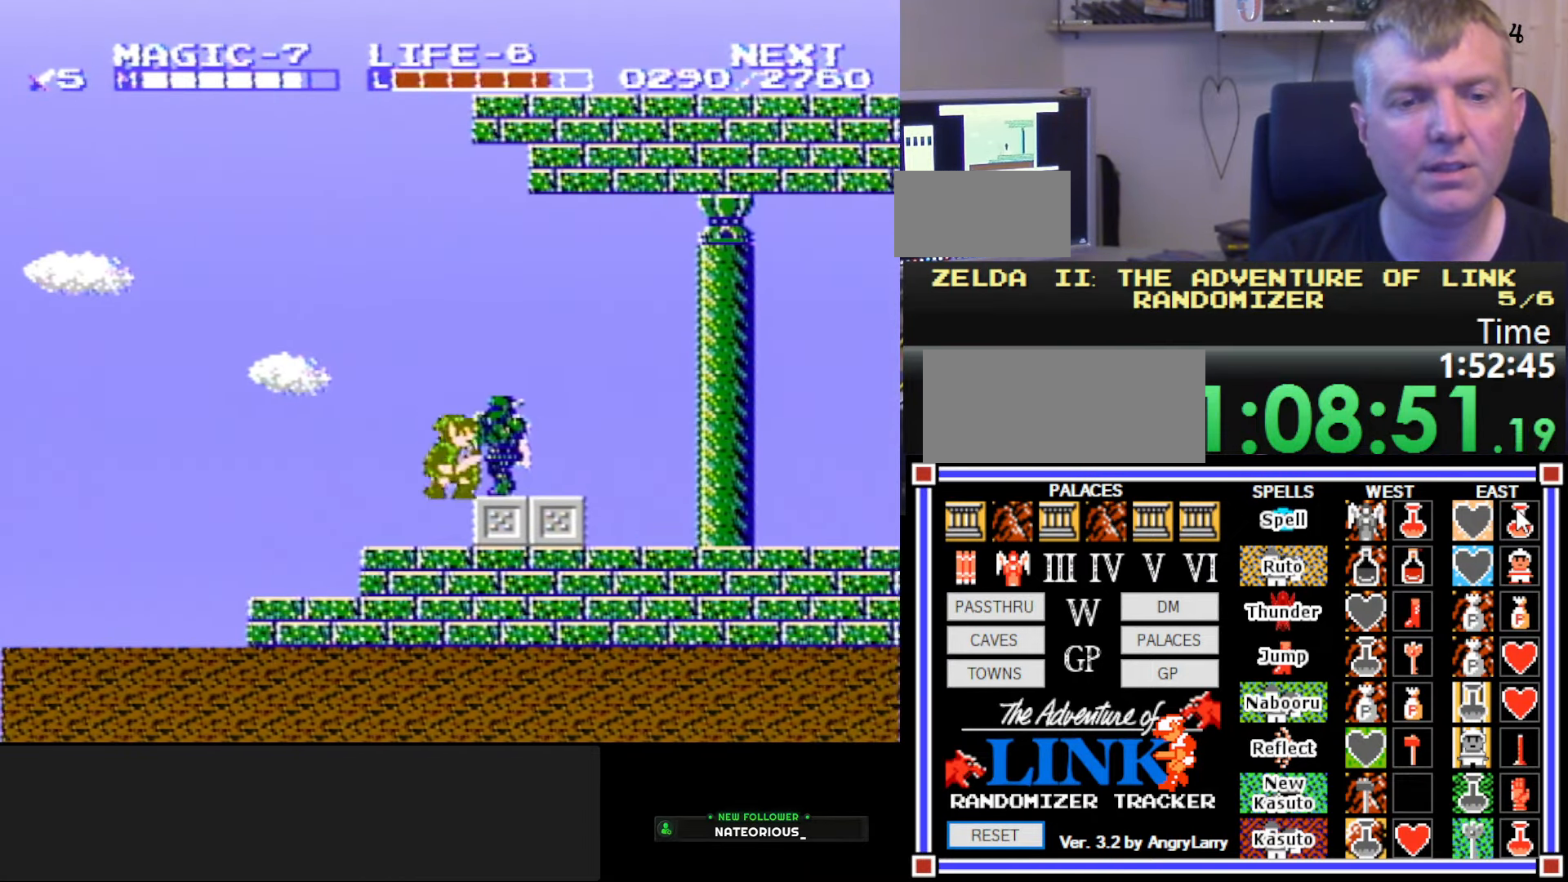
{"buttons": ["B", "DPAD_DOWN", "DPAD_LEFT"], "events": [[34, "A", "up"], [434, "A", "down"], [434, "DPAD_DOWN", "down"], [434, "DPAD_RIGHT", "up"], [467, "DPAD_LEFT", "down"], [484, "B", "down"], [500, "A", "up"]]}
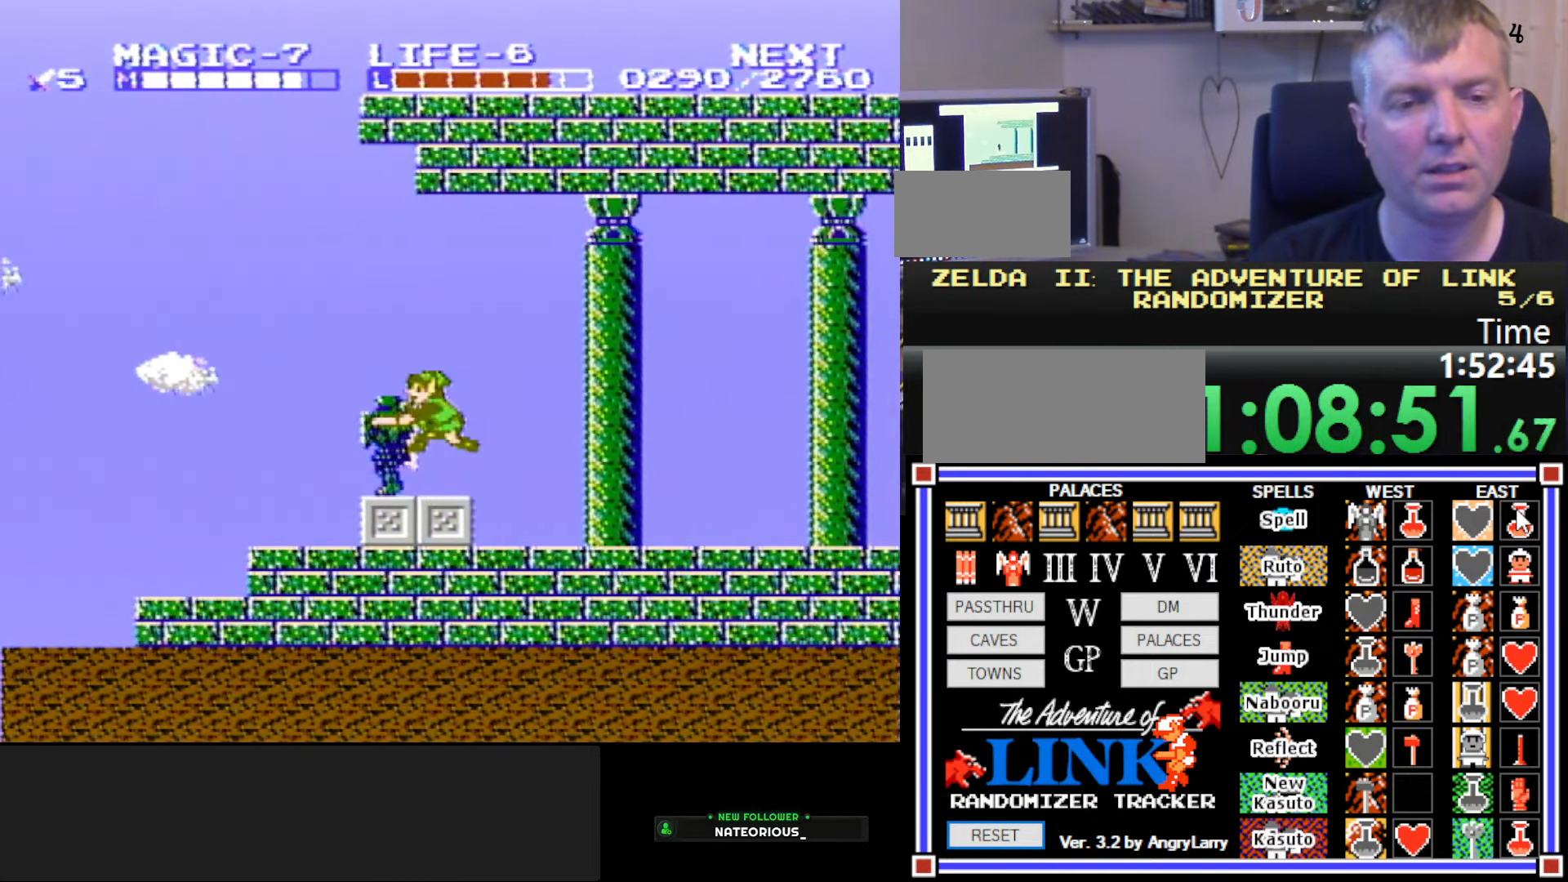
{"buttons": ["DPAD_RIGHT"], "events": [[17, "DPAD_LEFT", "up"], [50, "DPAD_DOWN", "up"], [50, "DPAD_RIGHT", "down"], [117, "B", "up"]]}
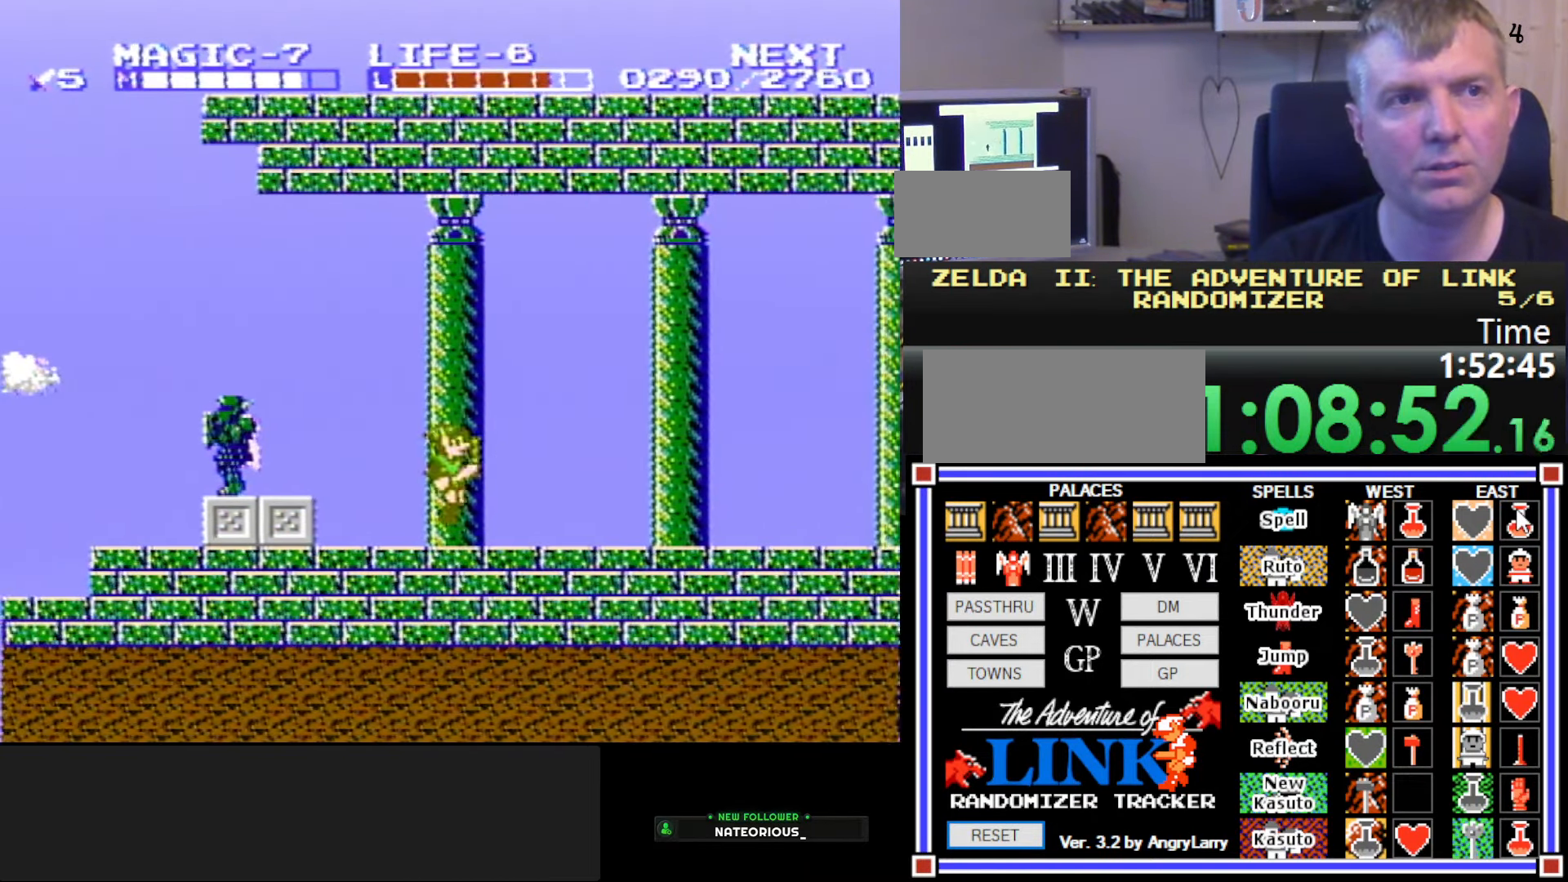
{"buttons": ["DPAD_RIGHT"], "events": []}
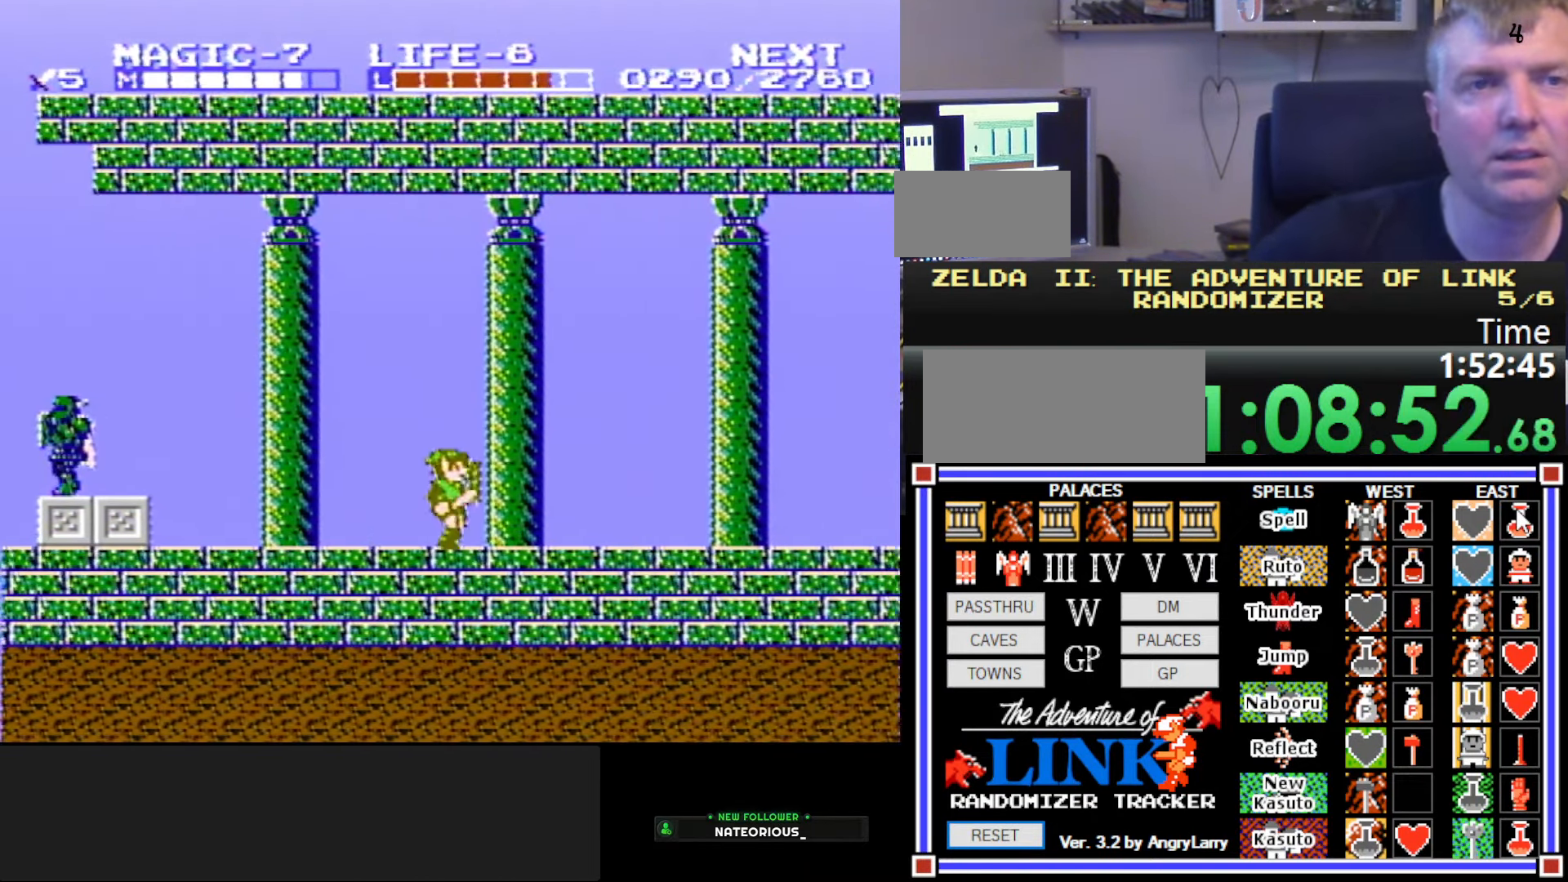
{"buttons": ["DPAD_RIGHT"], "events": []}
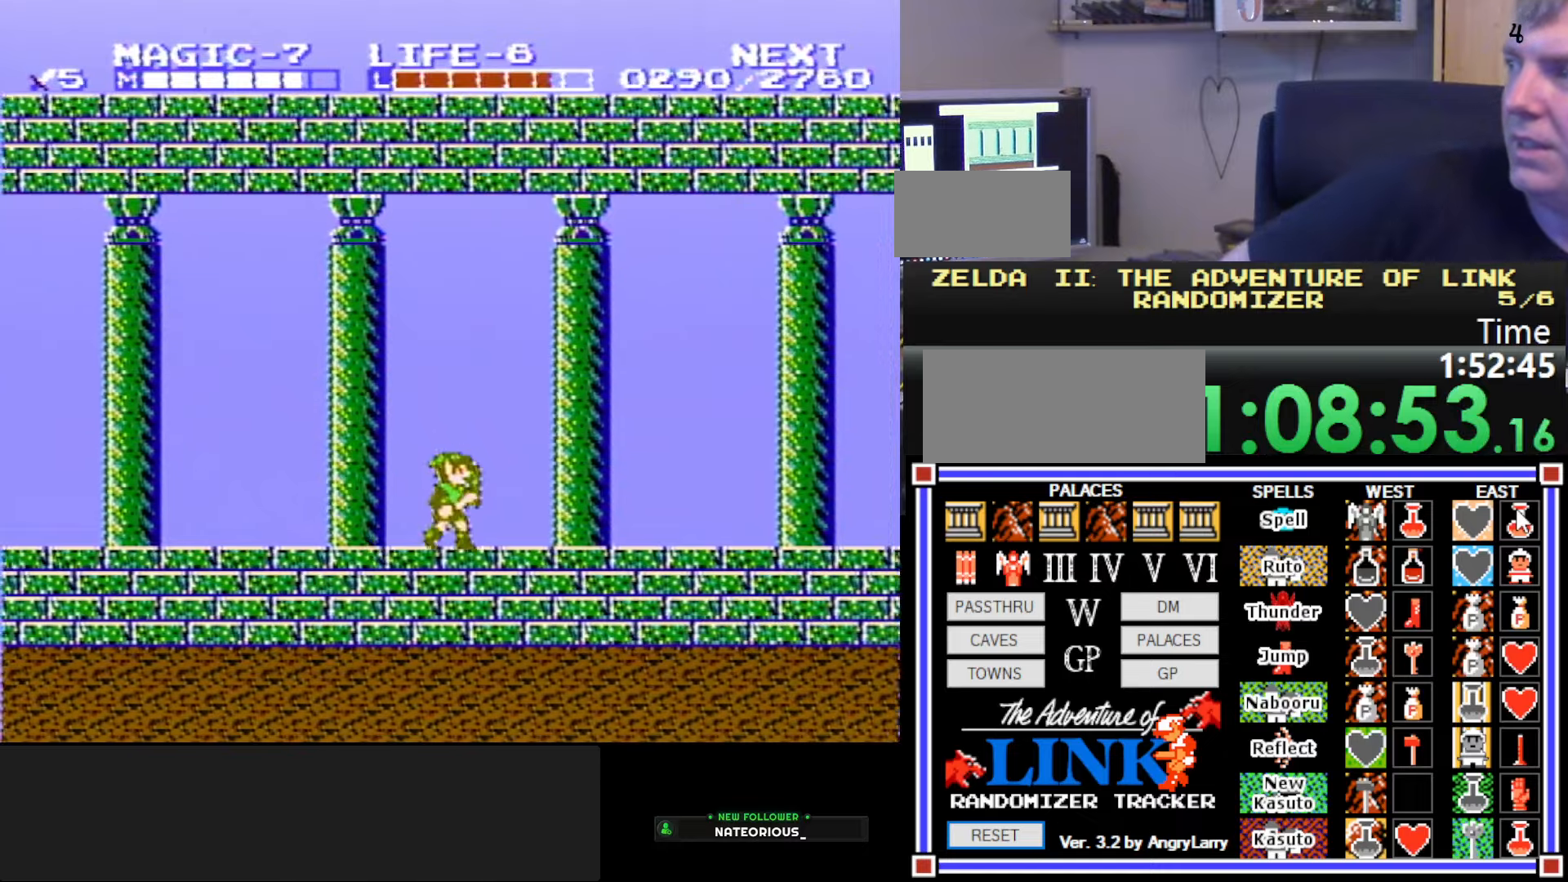
{"buttons": ["DPAD_RIGHT"], "events": []}
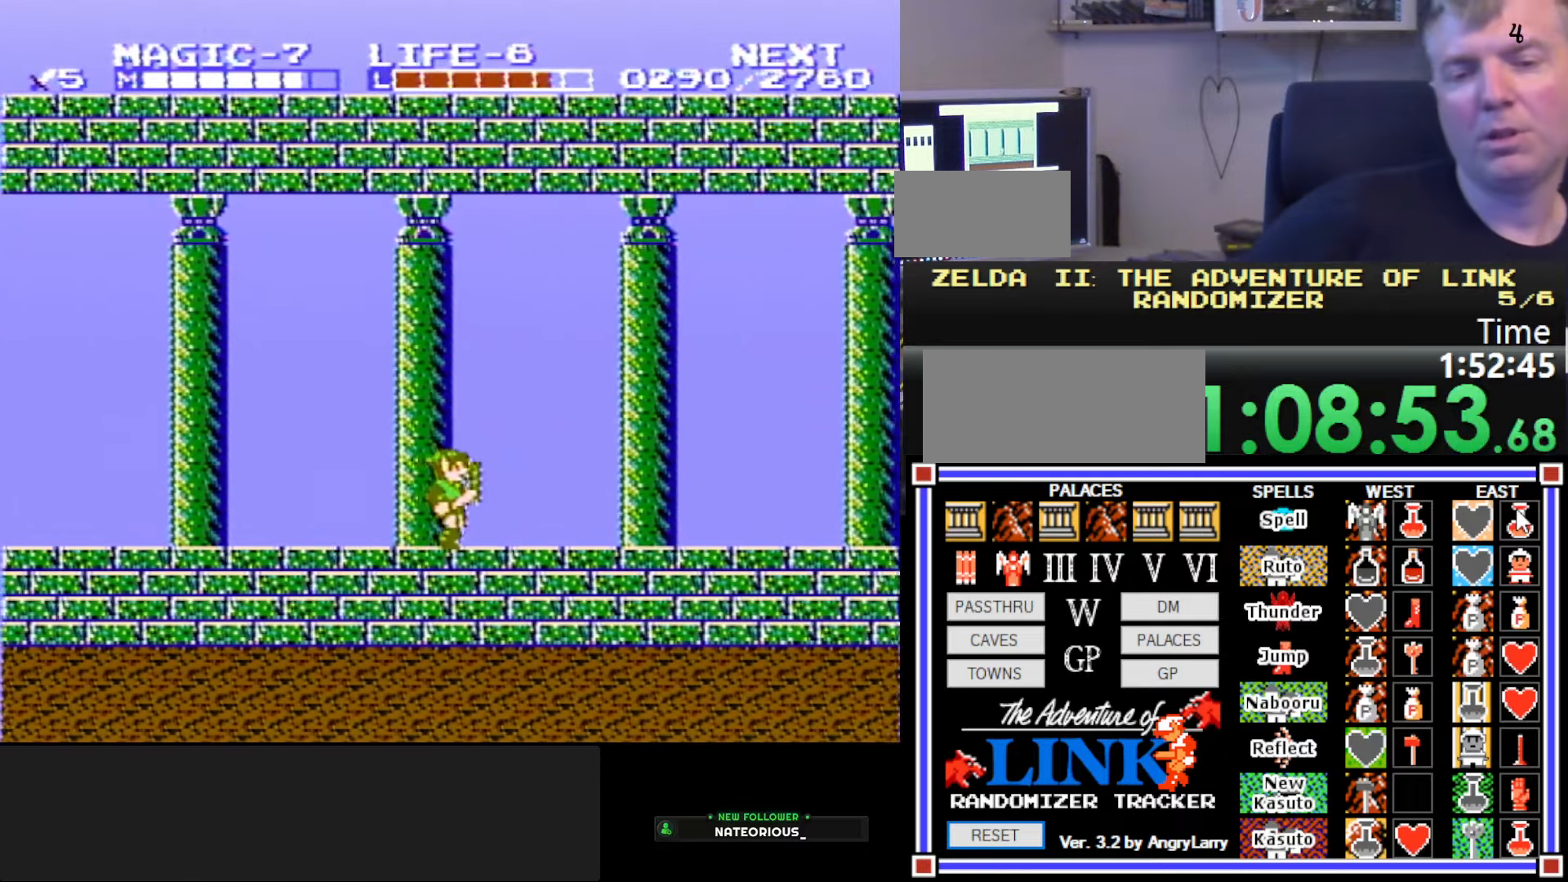
{"buttons": ["DPAD_RIGHT"], "events": []}
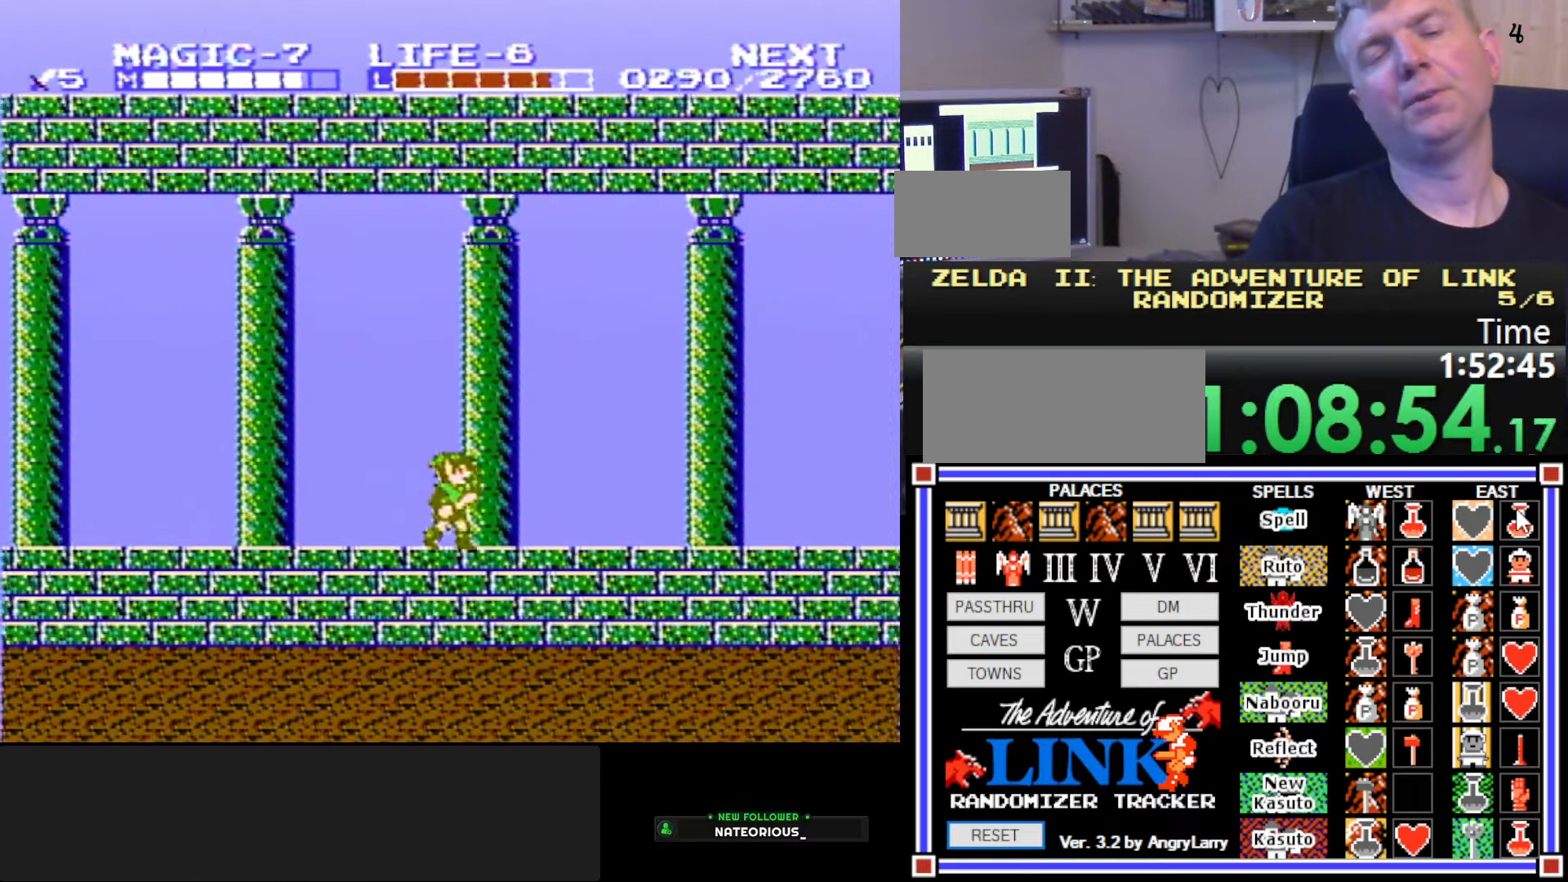
{"buttons": ["DPAD_RIGHT"], "events": []}
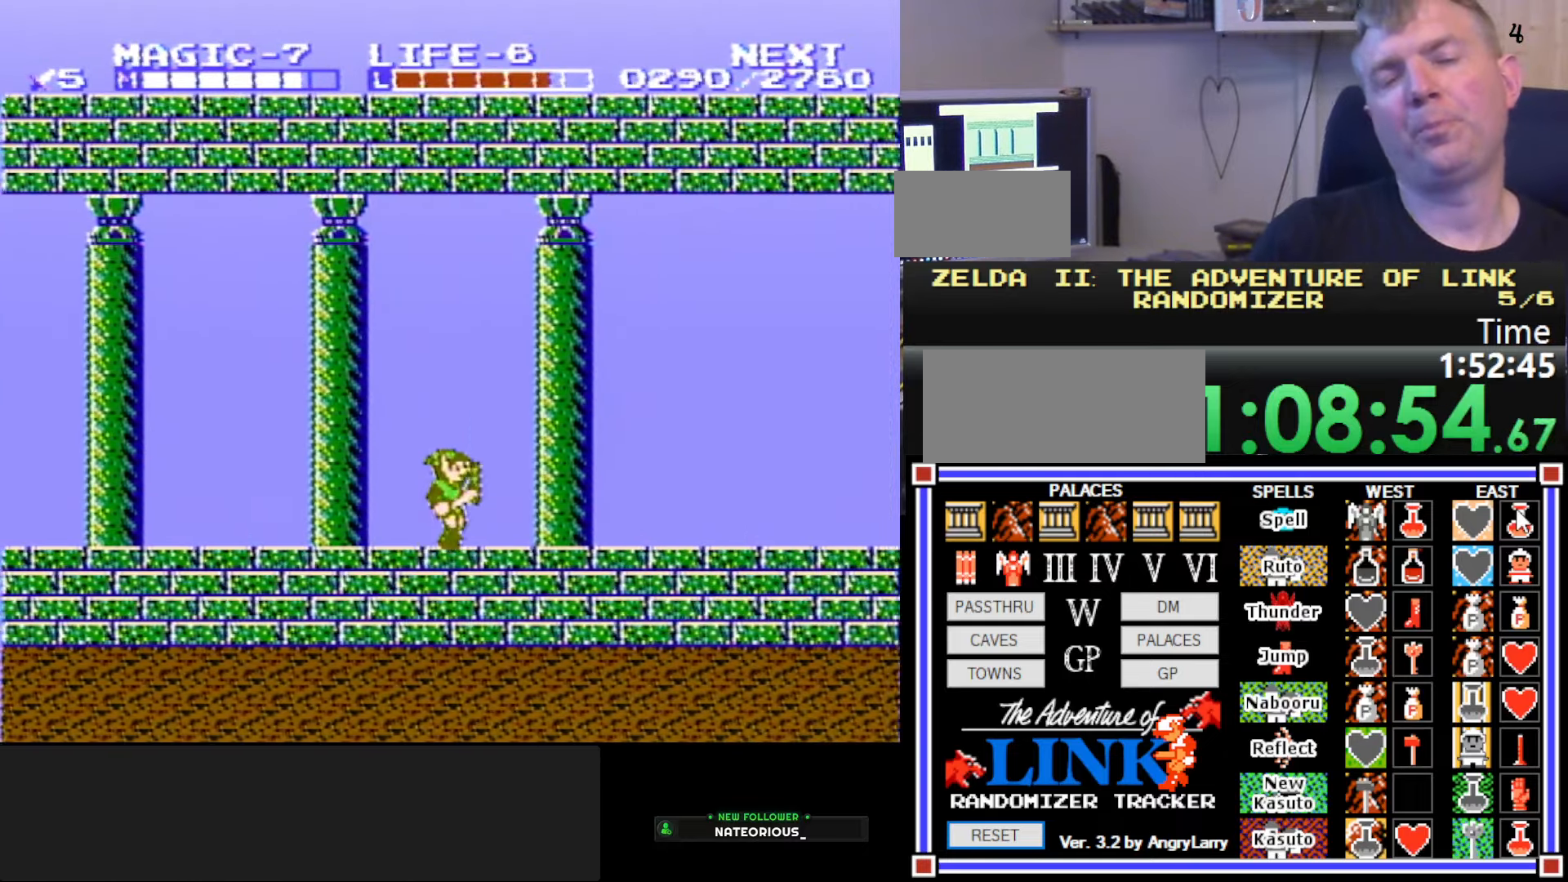
{"buttons": ["A", "DPAD_RIGHT"], "events": [[500, "A", "down"]]}
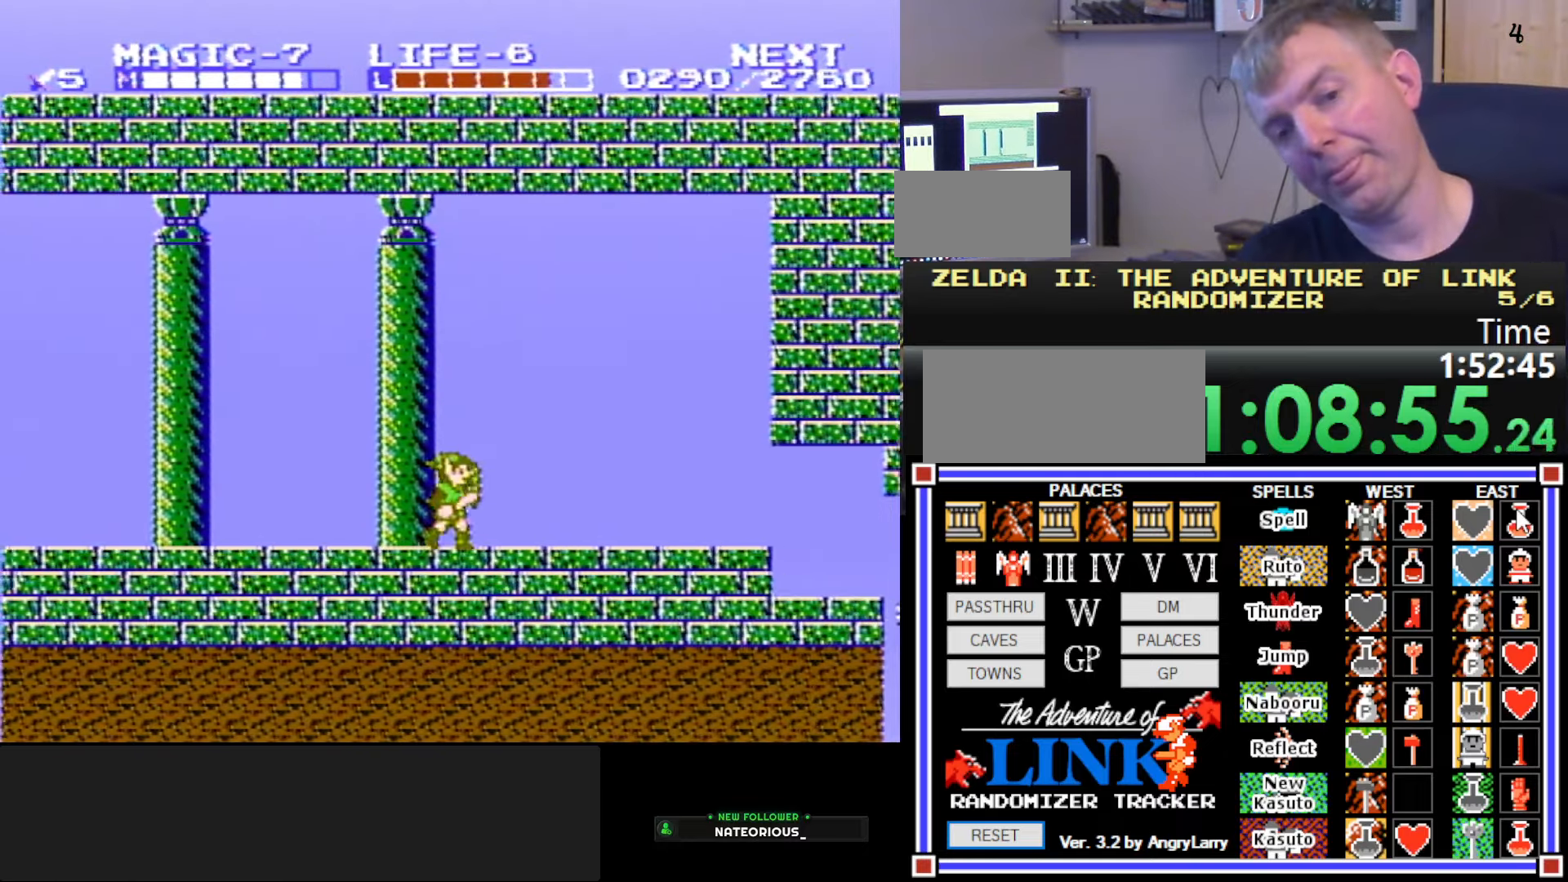
{"buttons": ["DPAD_RIGHT"], "events": [[66, "B", "down"], [150, "A", "up"], [266, "B", "up"]]}
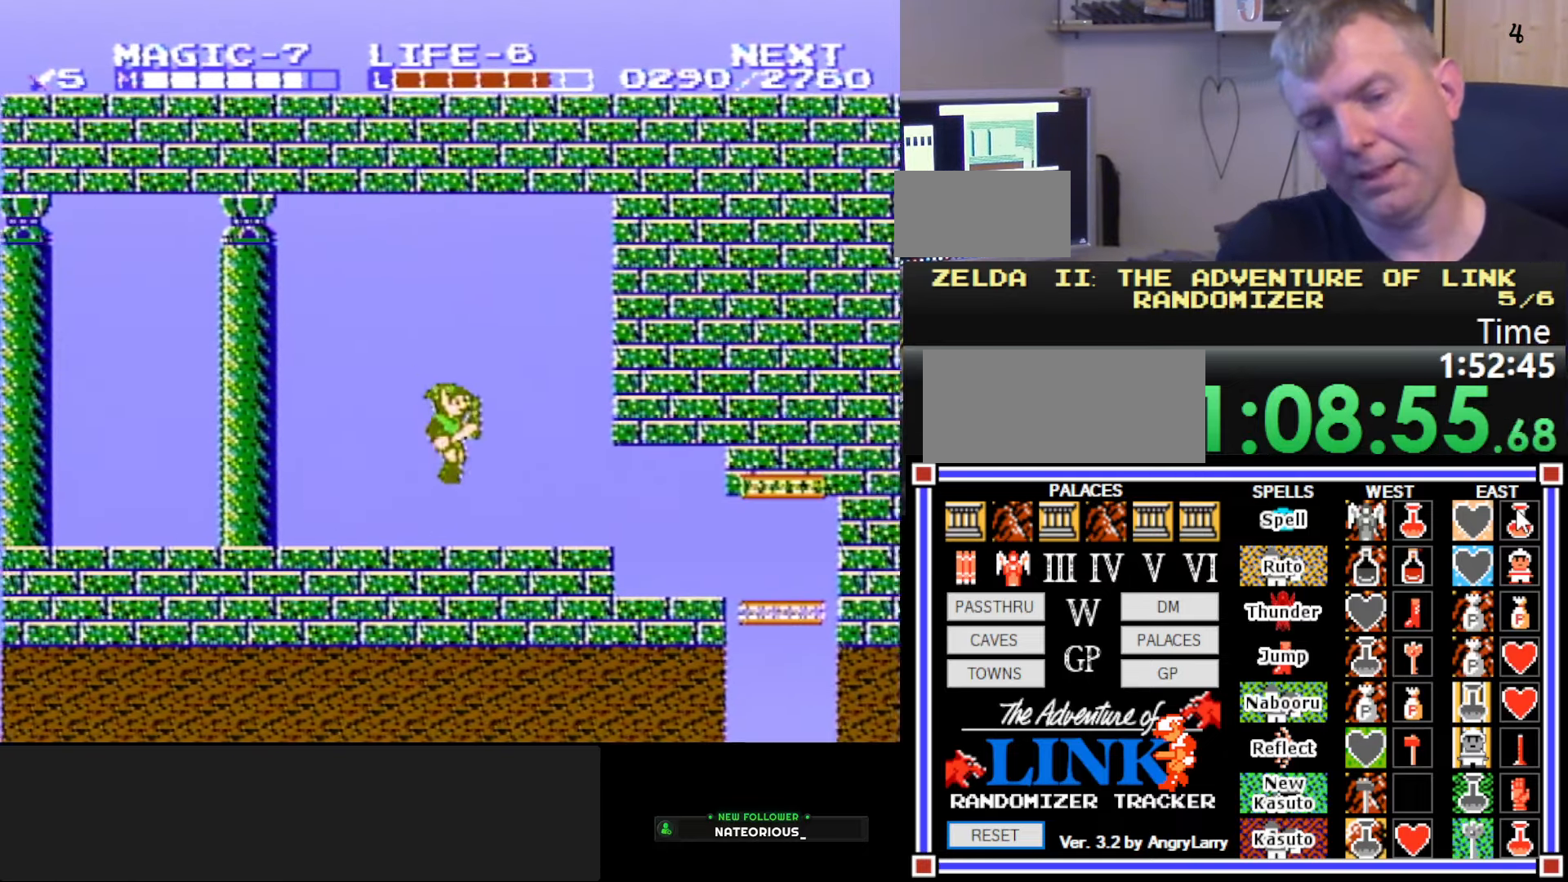
{"buttons": ["DPAD_RIGHT"], "events": []}
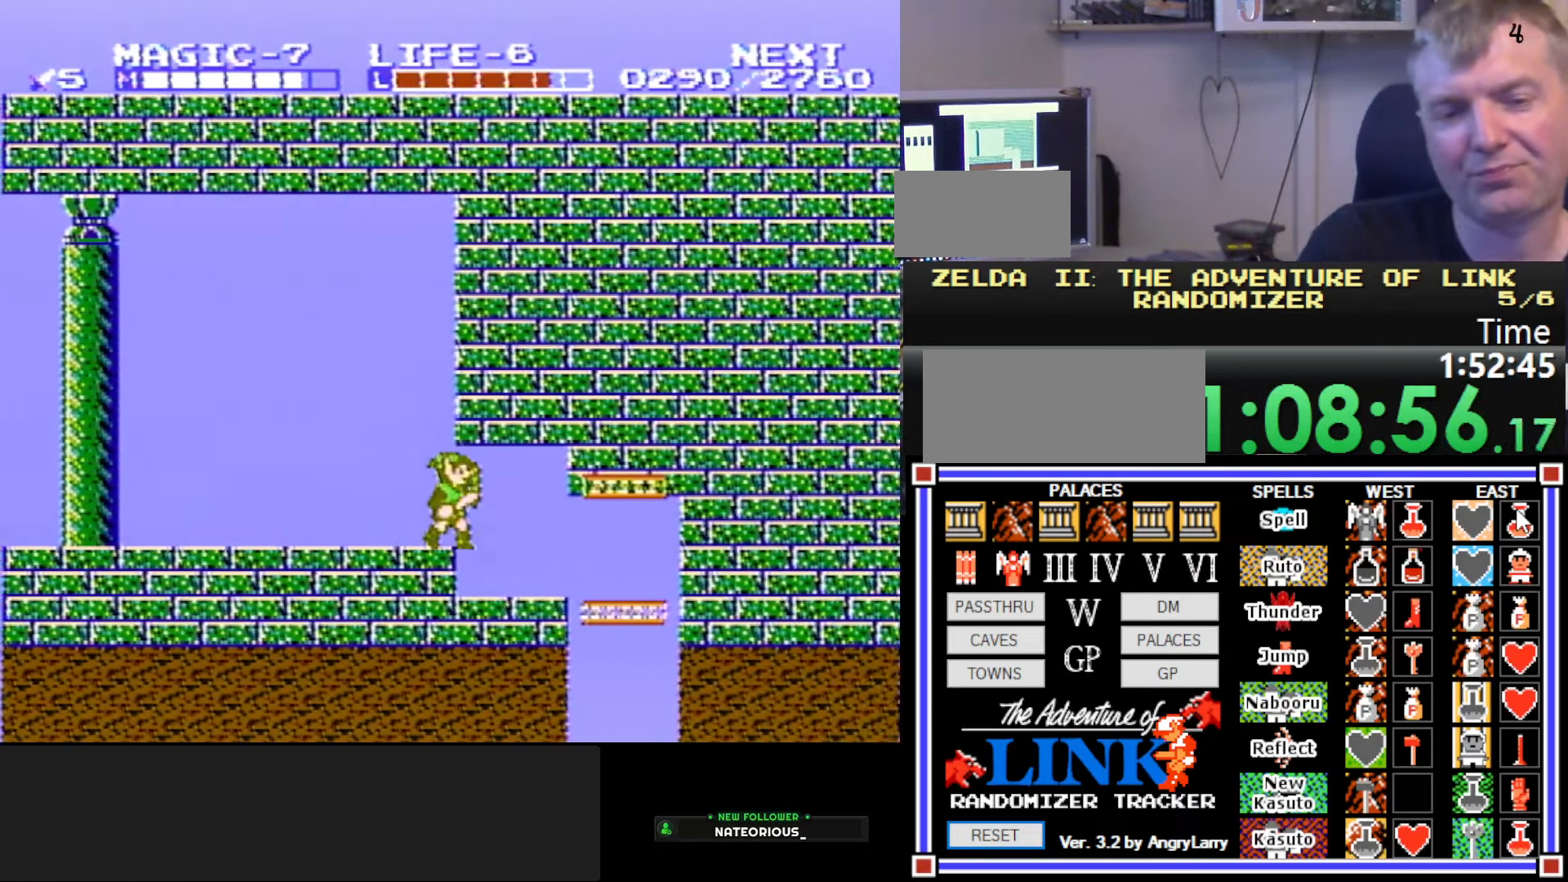
{"buttons": ["B", "DPAD_DOWN", "DPAD_LEFT"], "events": [[316, "DPAD_DOWN", "down"], [350, "DPAD_RIGHT", "up"], [366, "DPAD_LEFT", "down"], [500, "B", "down"]]}
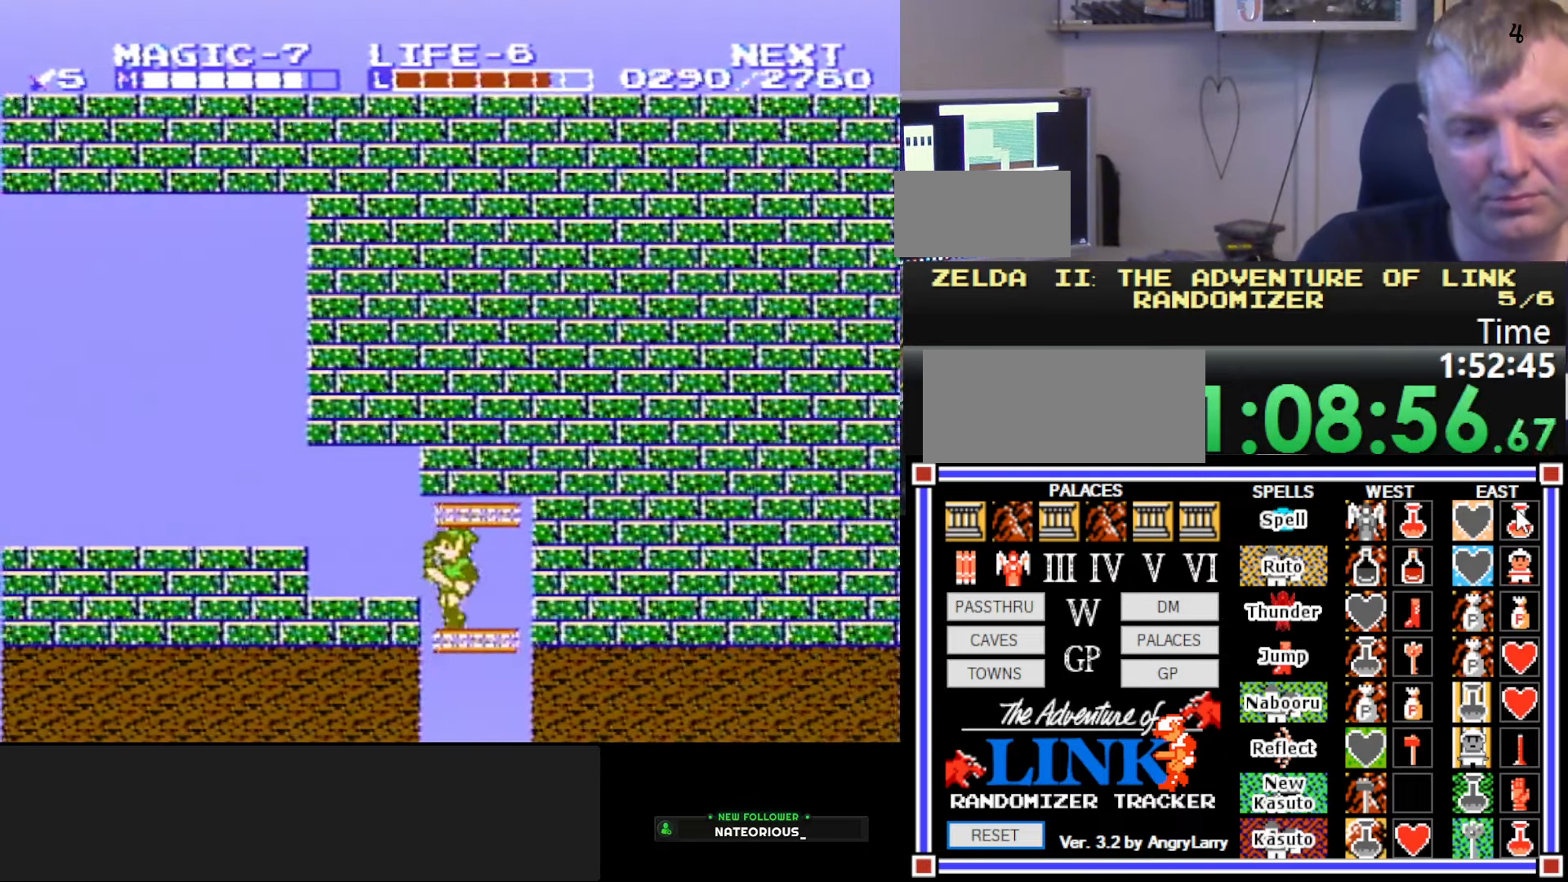
{"buttons": ["DPAD_DOWN", "DPAD_LEFT"], "events": [[133, "B", "up"], [233, "B", "down"], [466, "B", "up"]]}
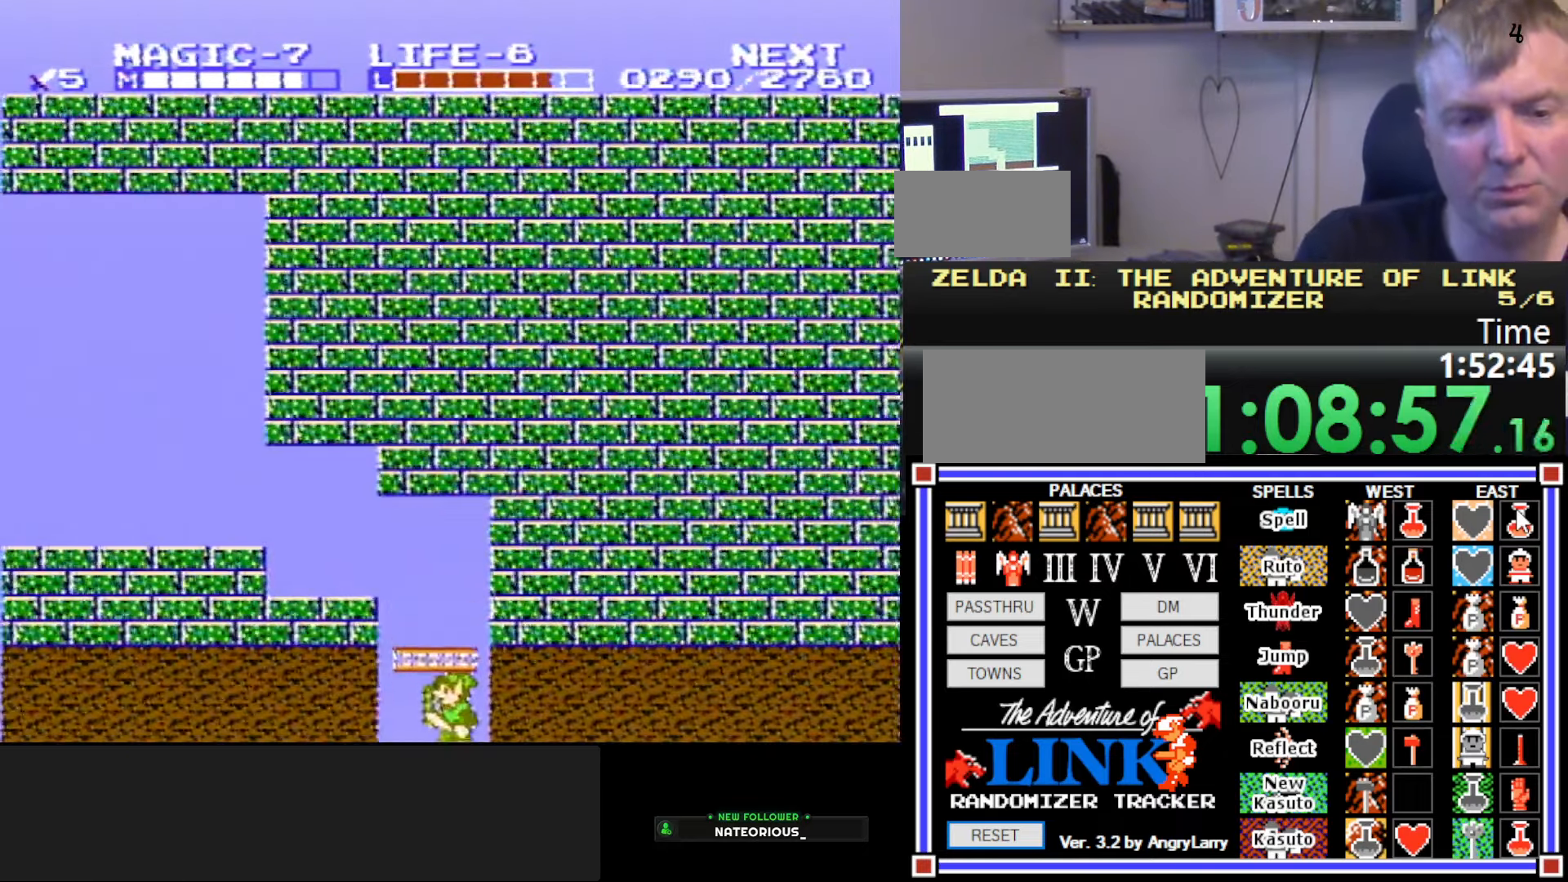
{"buttons": [], "events": [[150, "DPAD_LEFT", "up"], [350, "DPAD_DOWN", "up"]]}
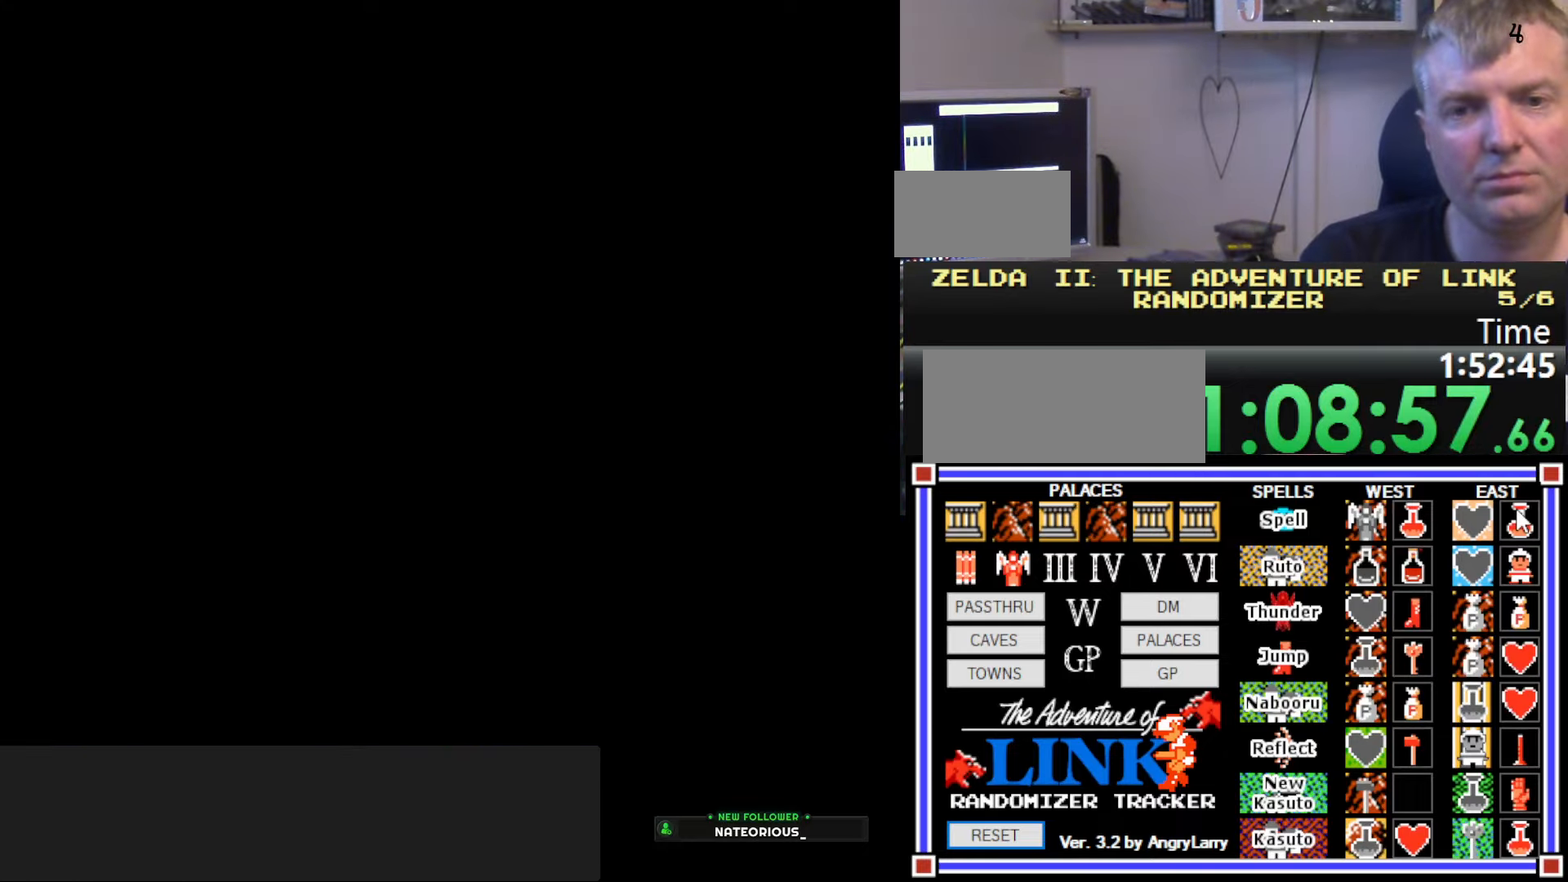
{"buttons": ["DPAD_DOWN"], "events": [[133, "DPAD_DOWN", "down"]]}
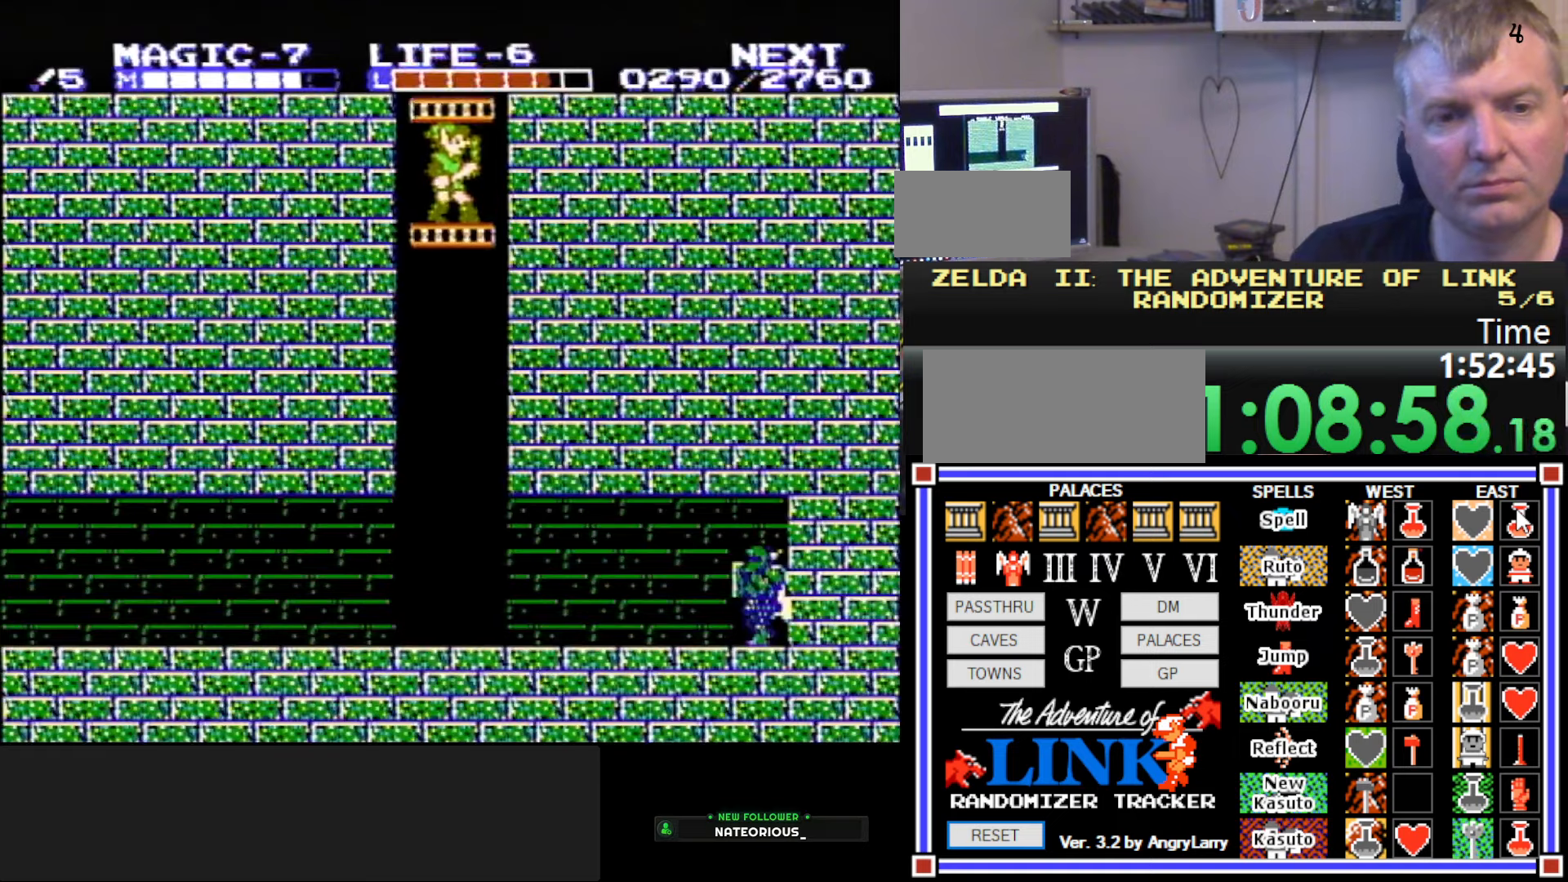
{"buttons": ["DPAD_DOWN", "DPAD_RIGHT"], "events": [[200, "DPAD_RIGHT", "down"], [250, "B", "down"], [450, "B", "up"]]}
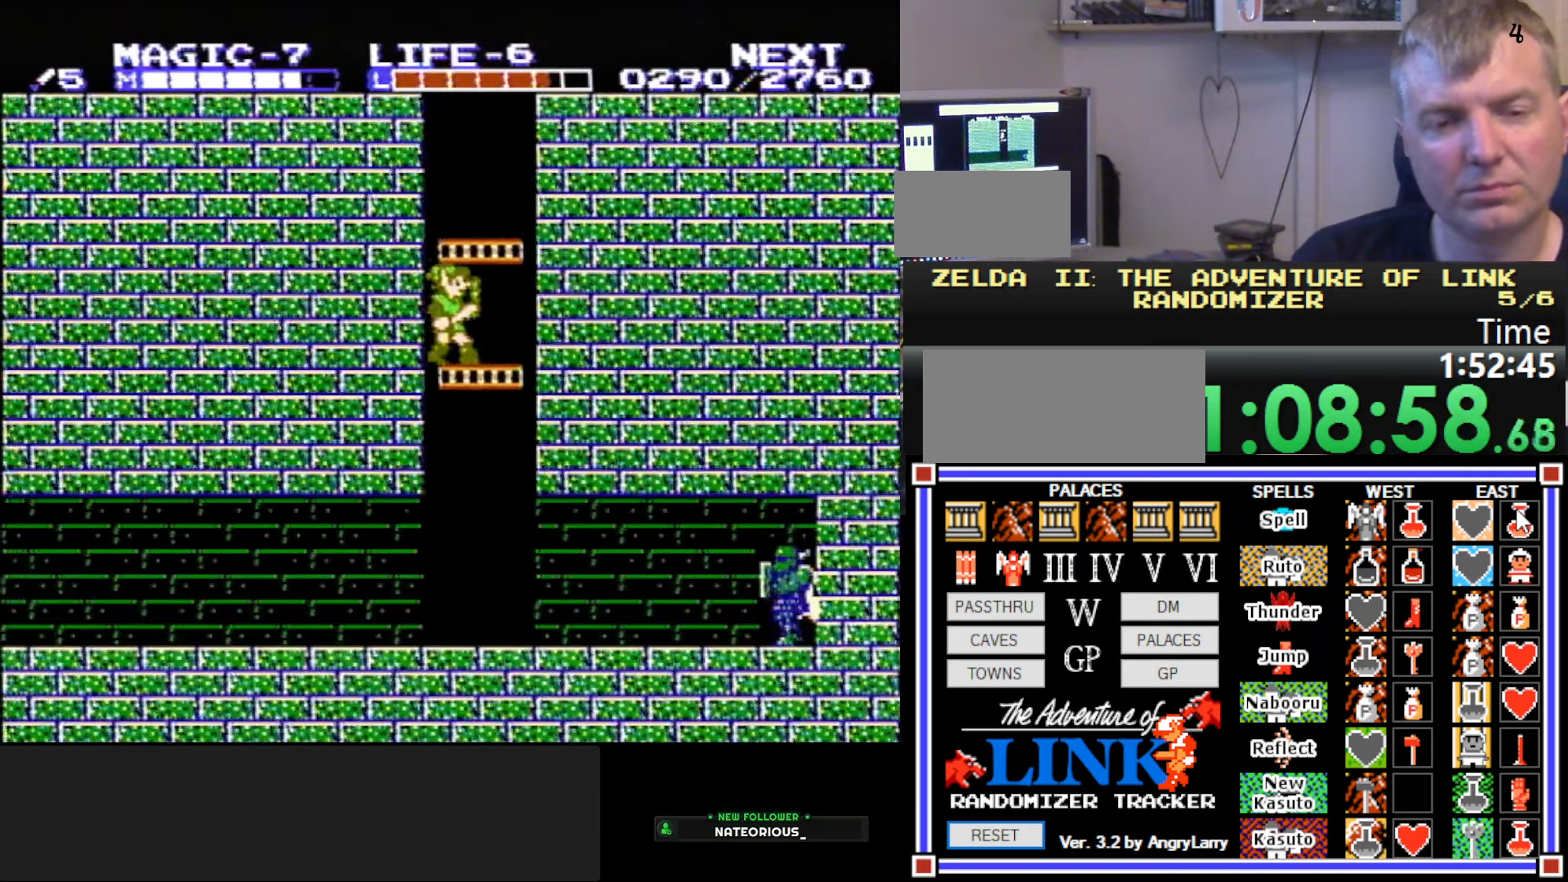
{"buttons": ["DPAD_DOWN"], "events": [[67, "DPAD_RIGHT", "up"]]}